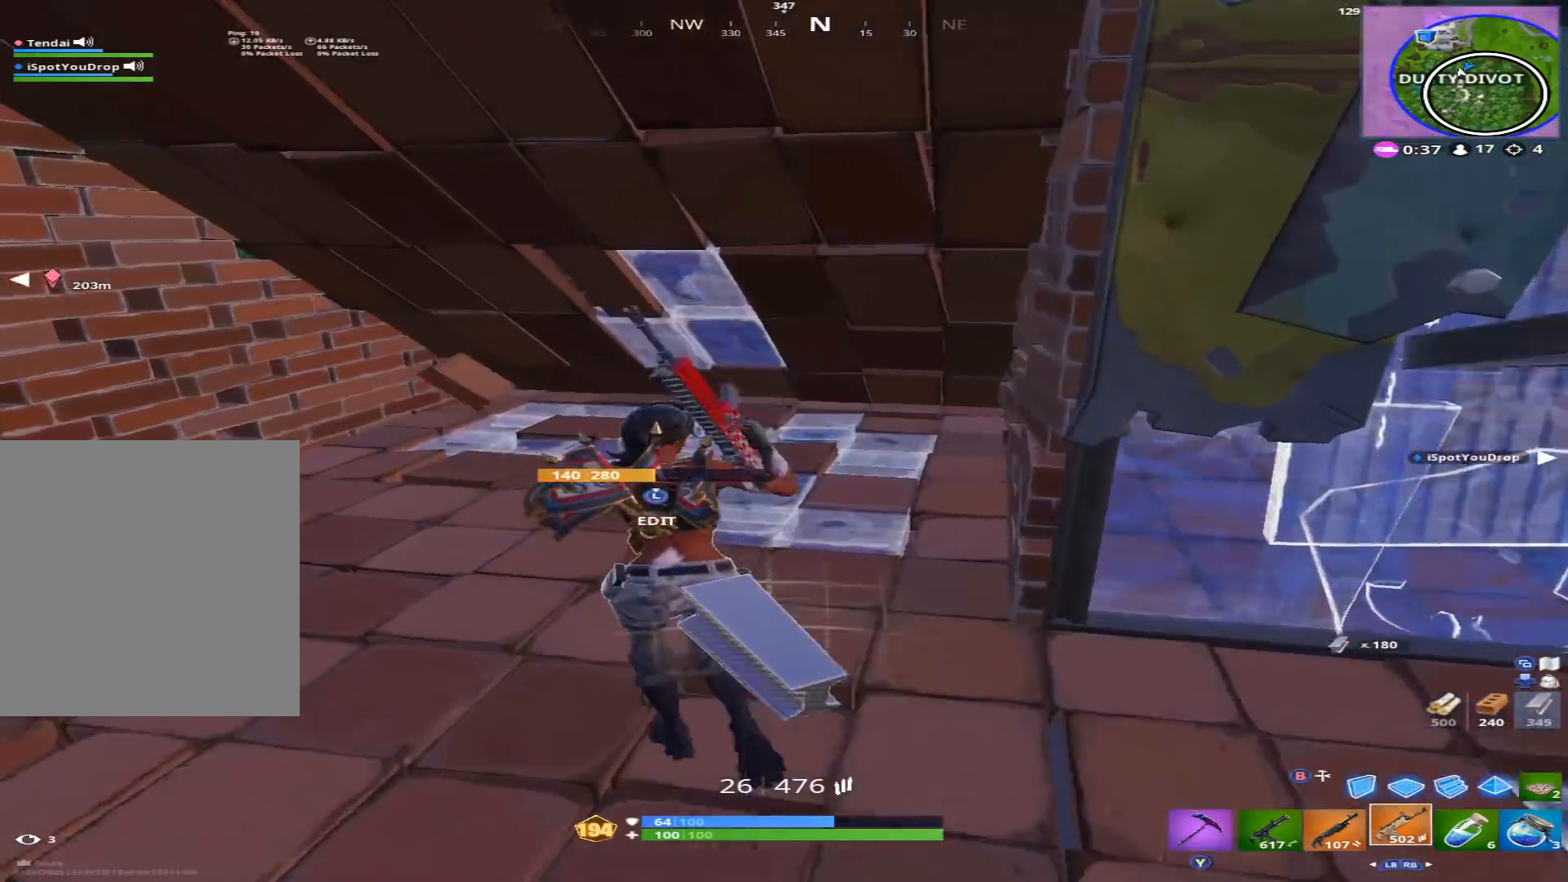
Gameplay with a controller (Xbox layout); each line is a JSON object with the inputs held at the frame after it. "events" lists button and stick changes between this image and that frame as [ms after this image, input, new state], when the widget could be followed in between.
{"buttons": [], "left_stick": "left", "right_stick": "center", "events": [[100, "right_stick", "left"], [200, "right_stick", "center"], [467, "left_stick", "left"]]}
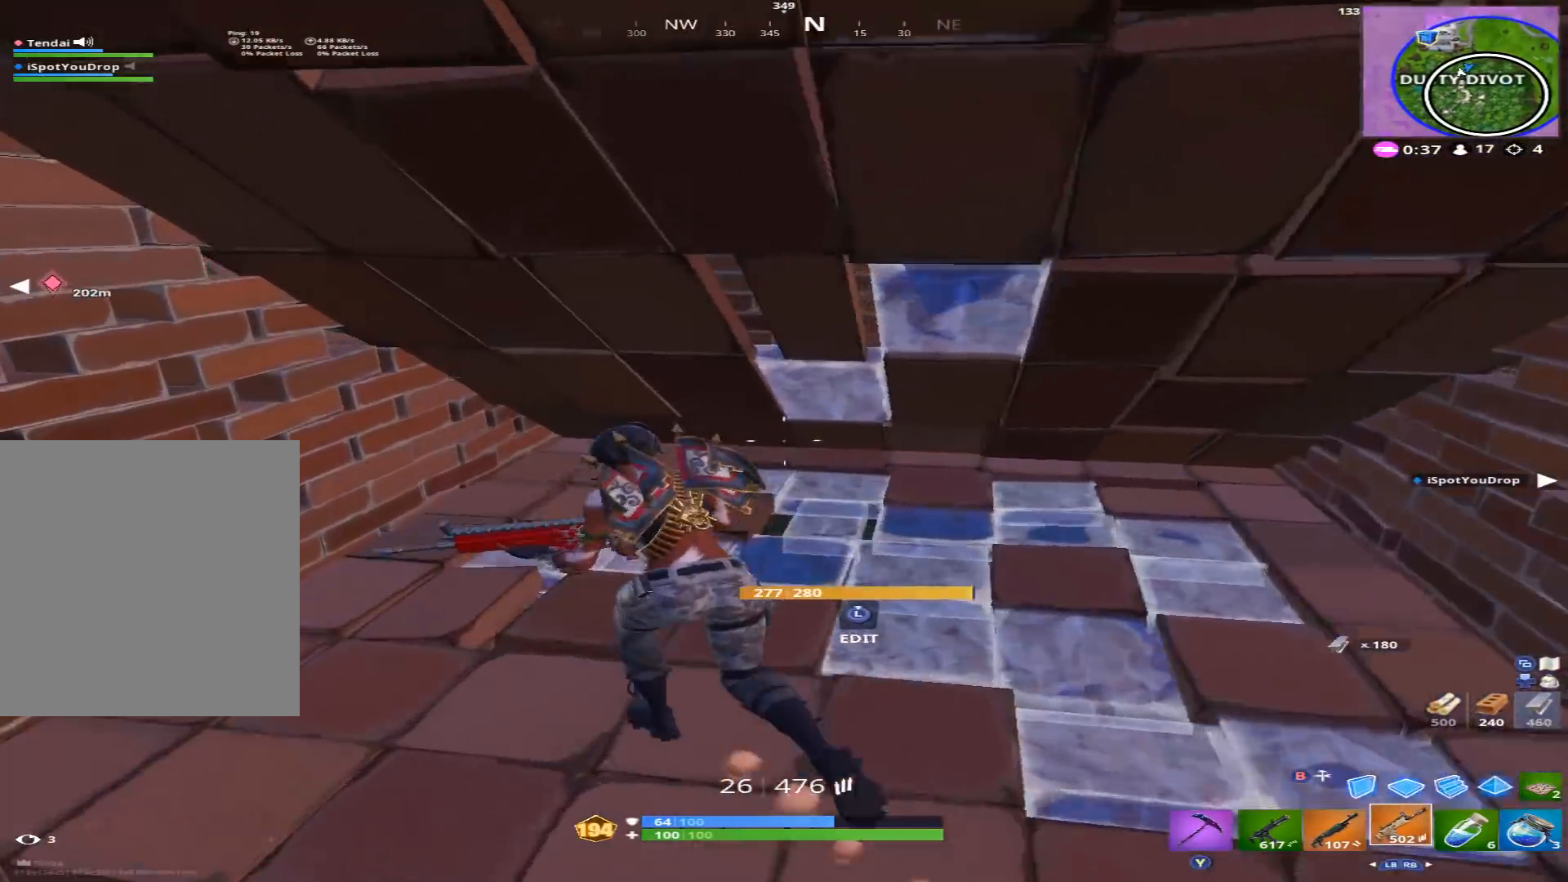
{"buttons": [], "left_stick": "up", "right_stick": "right", "events": [[67, "right_stick", "up"], [100, "L3", "down"], [133, "right_stick", "center"], [233, "L3", "up"], [233, "R3", "down"], [333, "left_stick", "up"], [367, "R3", "up"], [467, "right_stick", "right"]]}
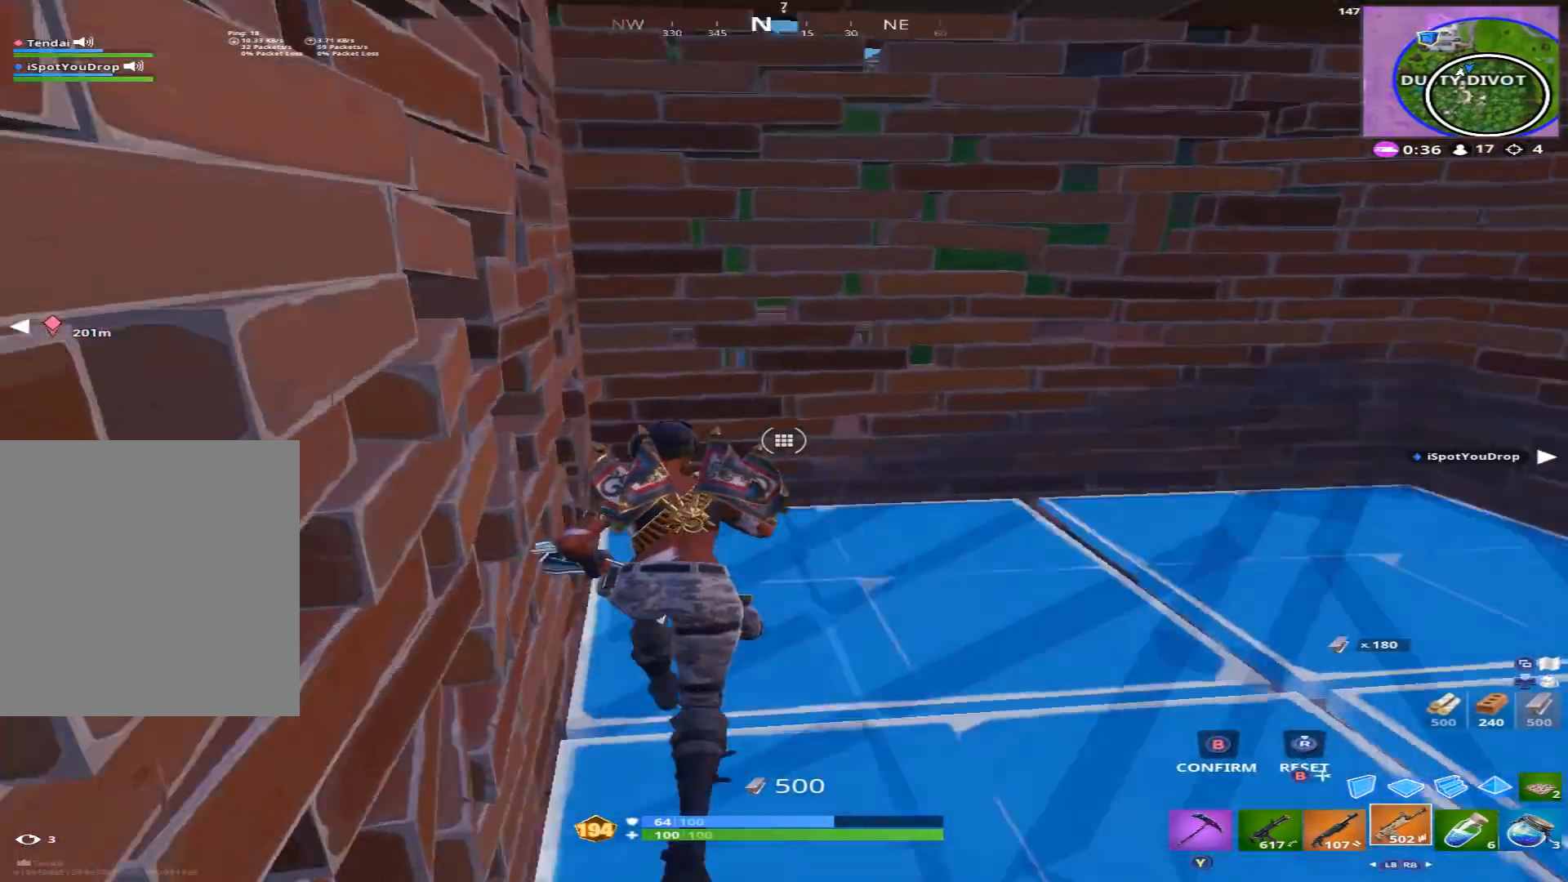
{"buttons": ["X"], "left_stick": "up-left", "right_stick": "right", "events": [[67, "right_stick", "center"], [100, "B", "down"], [167, "B", "up"], [200, "right_stick", "right"], [333, "left_stick", "up-left"], [500, "X", "down"]]}
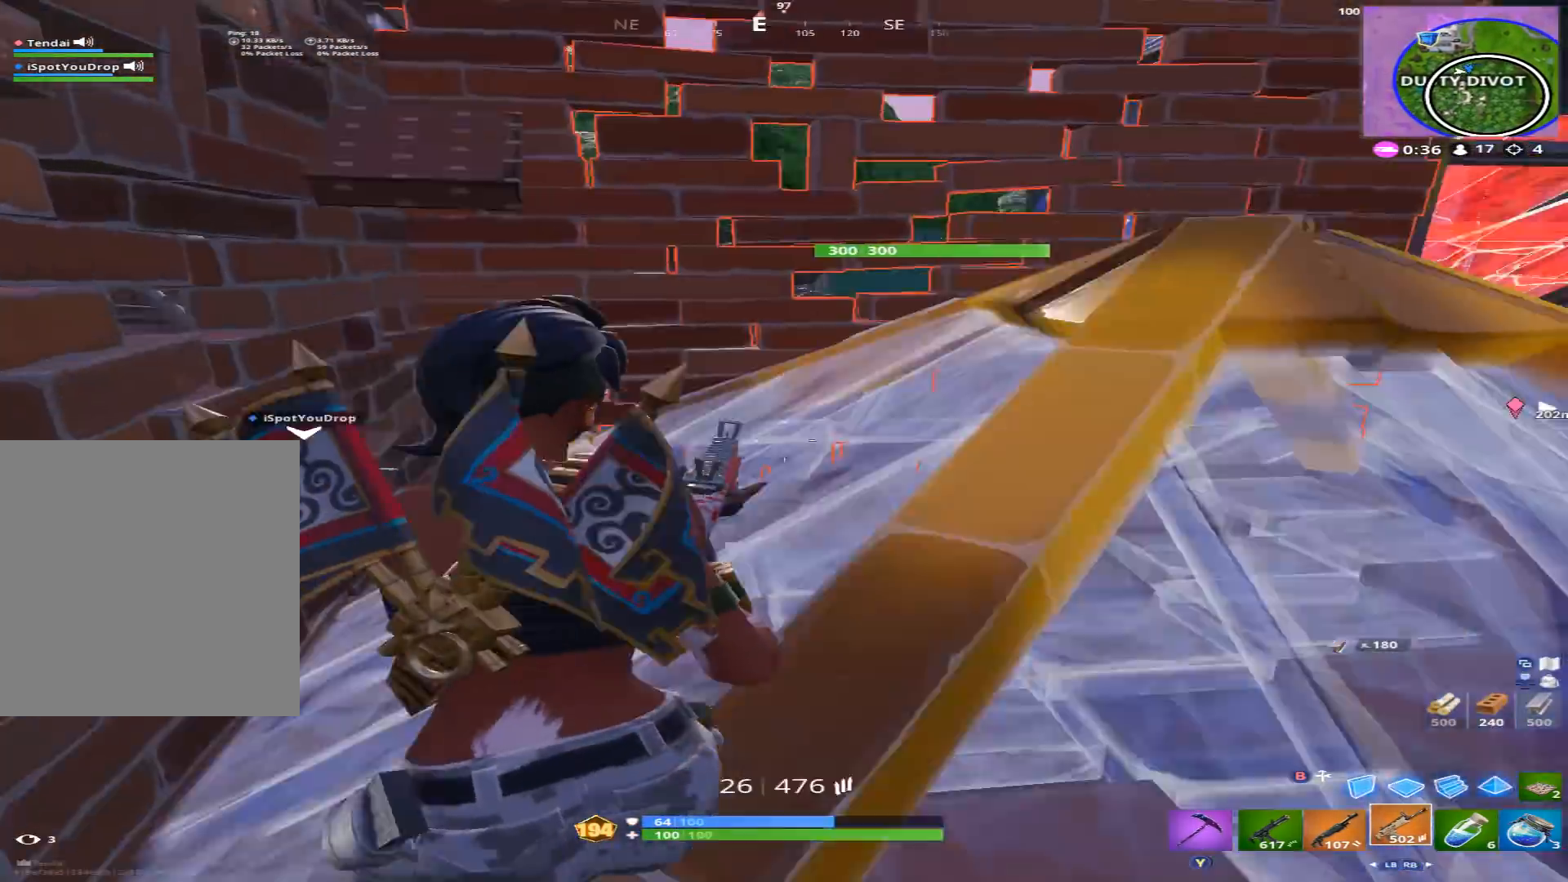
{"buttons": [], "left_stick": "center", "right_stick": "center", "events": [[67, "X", "up"], [100, "left_stick", "left"], [167, "X", "down"], [167, "right_stick", "center"], [233, "X", "up"], [267, "left_stick", "down"], [267, "right_stick", "right"], [333, "left_stick", "center"], [433, "right_stick", "center"]]}
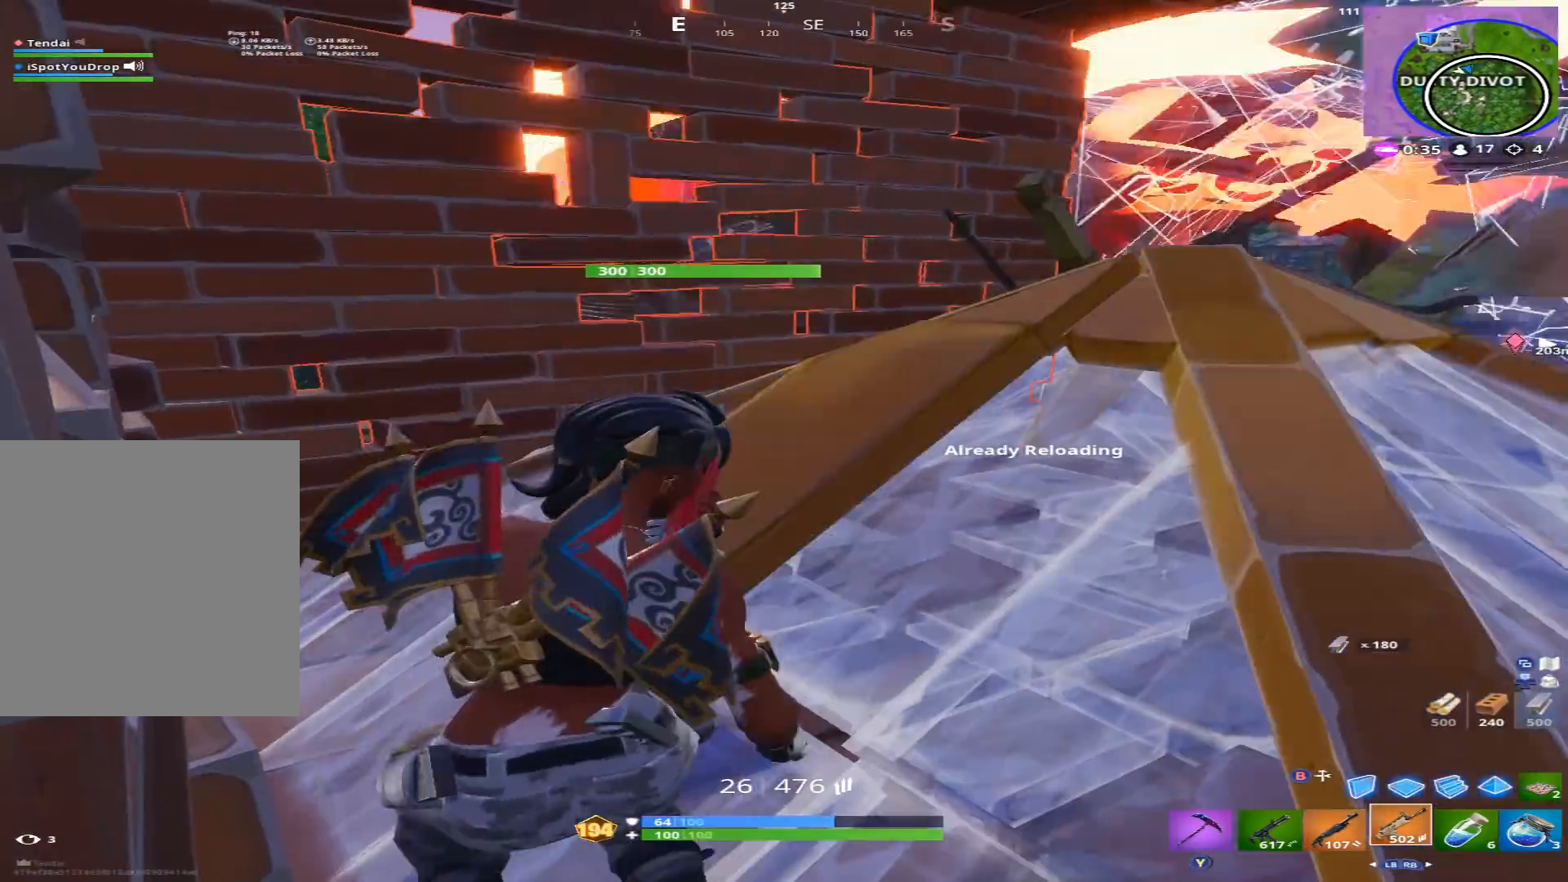
{"buttons": [], "left_stick": "center", "right_stick": "center", "events": [[167, "left_stick", "down"], [200, "X", "down"], [300, "X", "up"], [300, "left_stick", "center"]]}
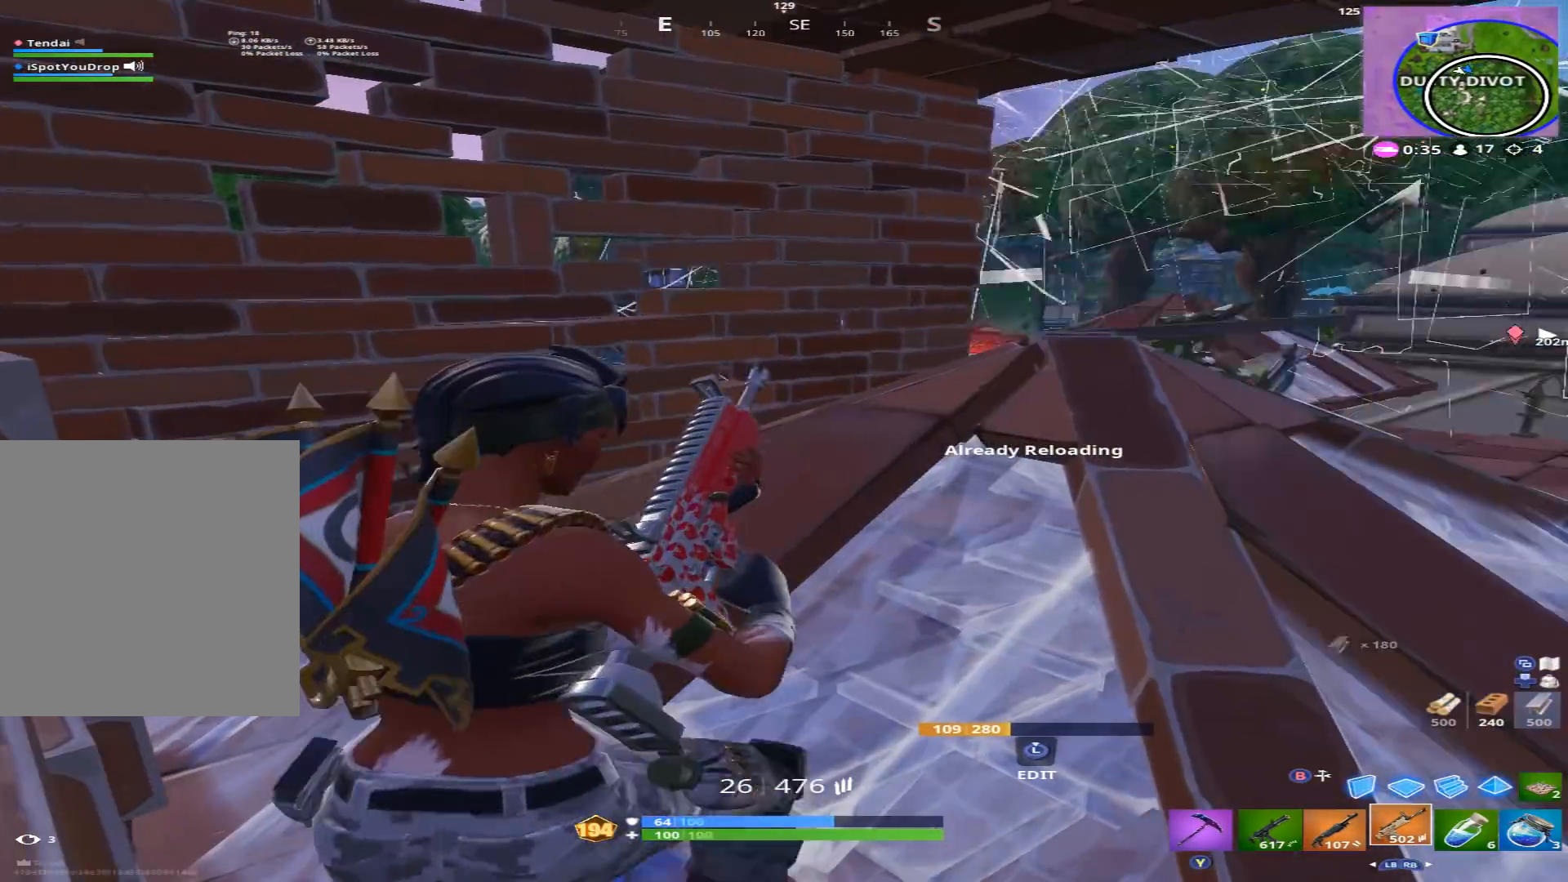
{"buttons": [], "left_stick": "center", "right_stick": "center", "events": []}
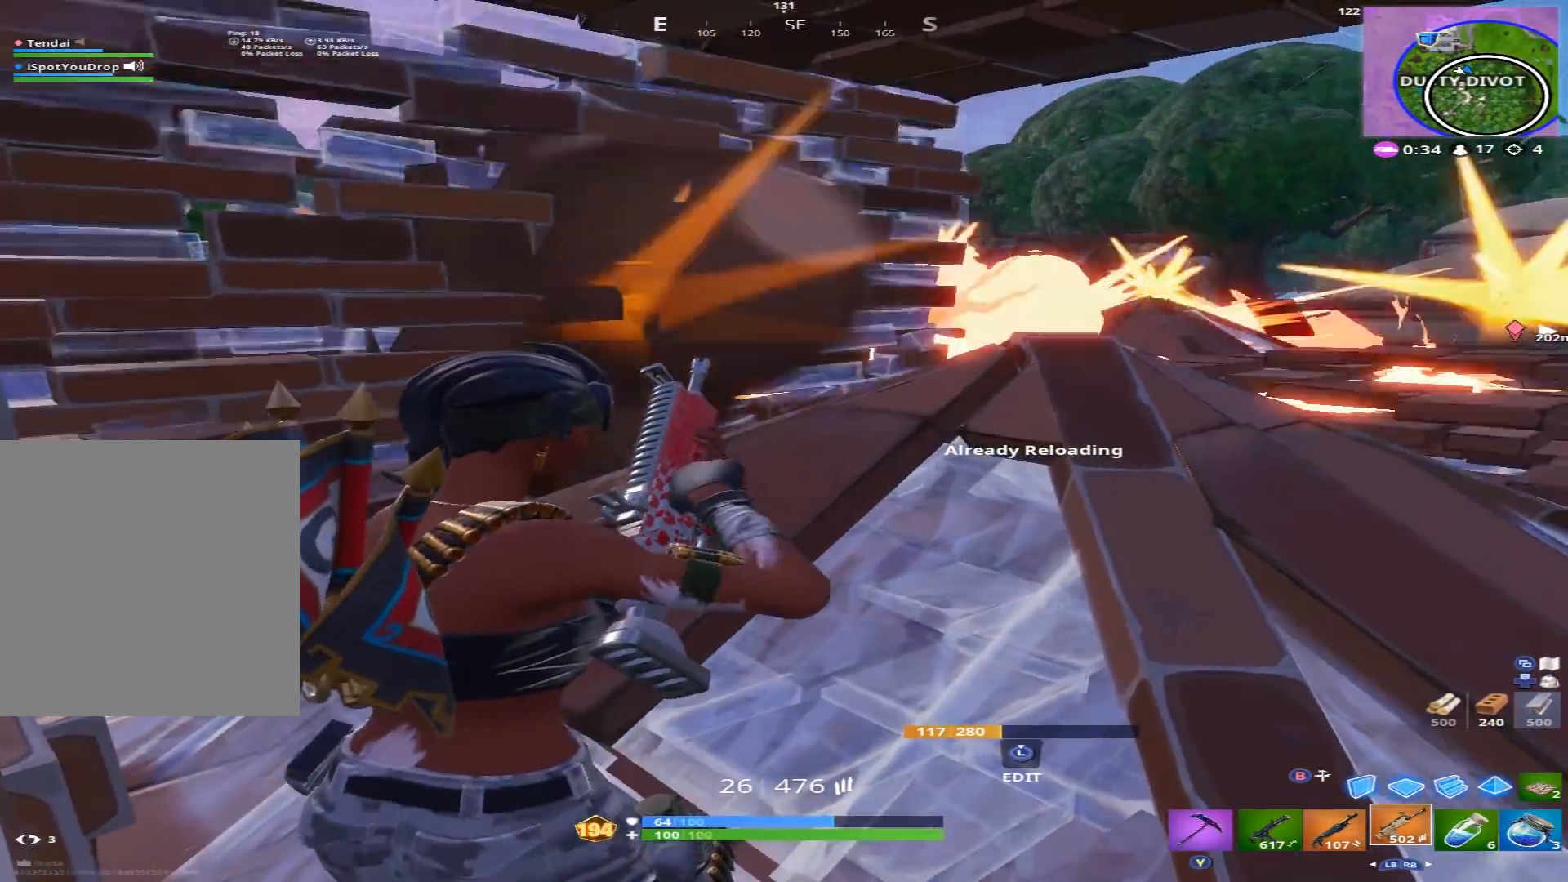
{"buttons": [], "left_stick": "down-right", "right_stick": "center", "events": [[200, "left_stick", "up-right"], [333, "left_stick", "down-right"]]}
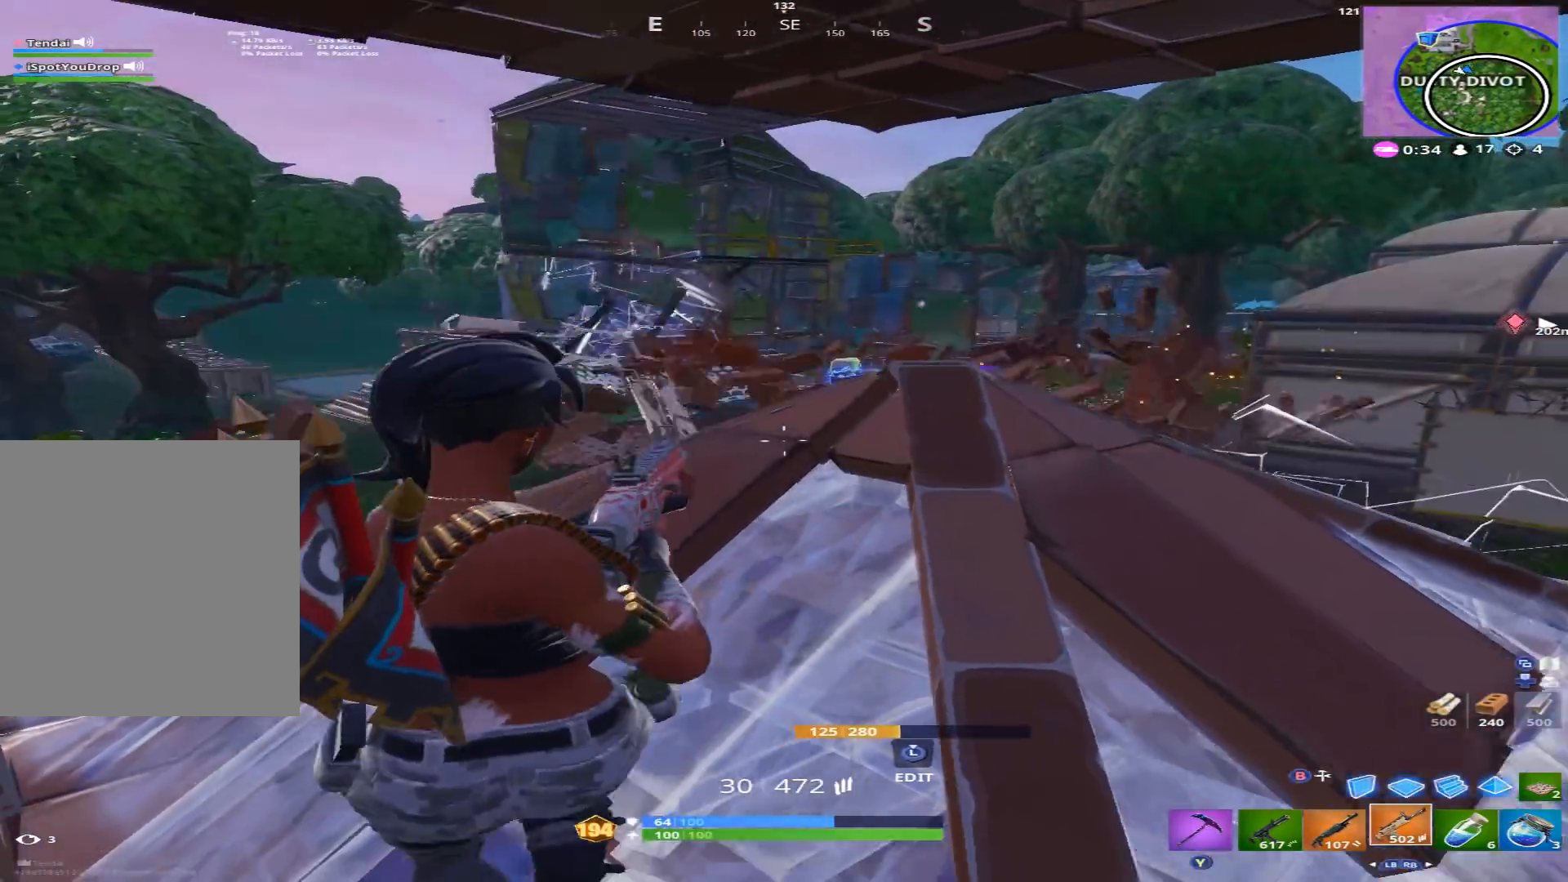
{"buttons": ["B", "R2"], "left_stick": "up-right", "right_stick": "center", "events": [[67, "left_stick", "down"], [167, "left_stick", "down-right"], [267, "B", "down"], [267, "left_stick", "right"], [333, "B", "up"], [367, "left_stick", "up-right"], [400, "R2", "down"], [500, "B", "down"]]}
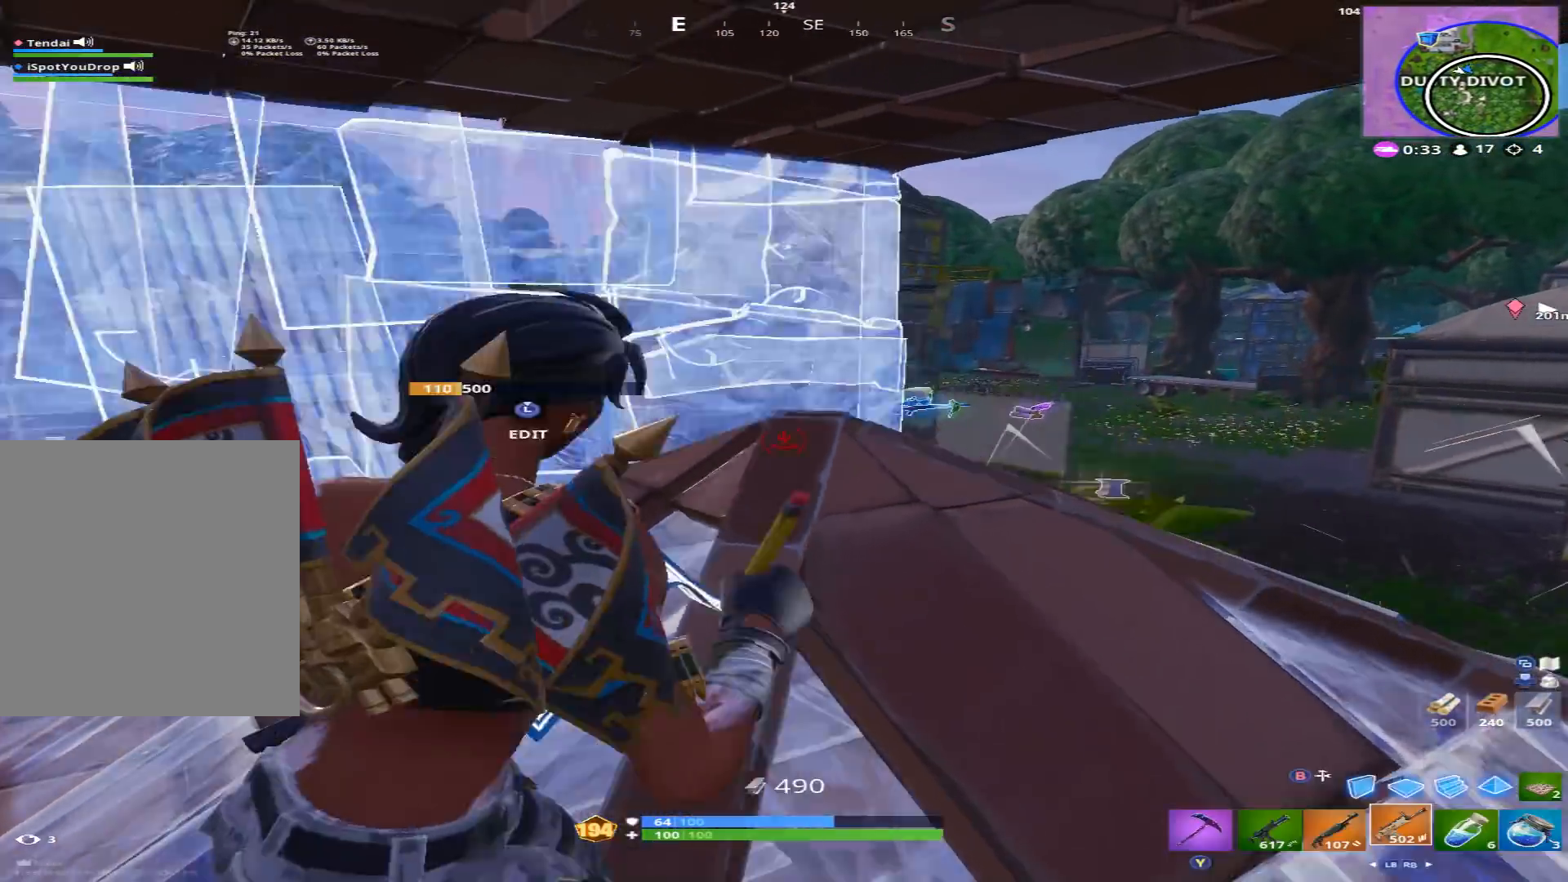
{"buttons": [], "left_stick": "center", "right_stick": "center", "events": [[67, "B", "up"], [133, "R2", "up"], [133, "left_stick", "center"], [200, "R3", "down"], [300, "R3", "up"], [333, "left_stick", "left"], [467, "left_stick", "center"]]}
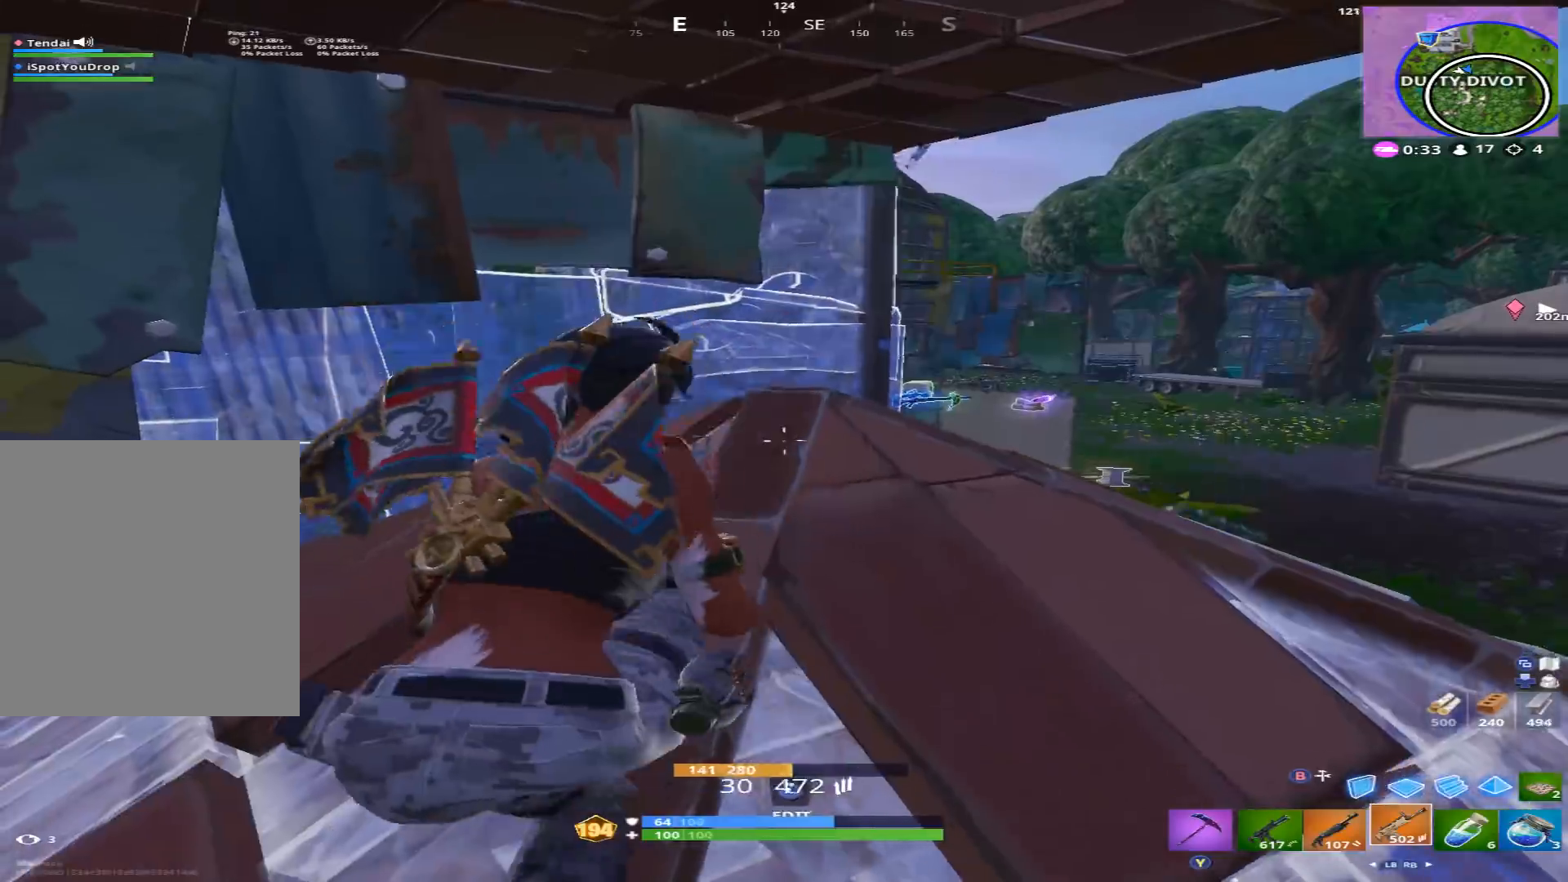
{"buttons": [], "left_stick": "up-right", "right_stick": "center", "events": [[267, "left_stick", "up-right"], [333, "X", "down"], [400, "X", "up"]]}
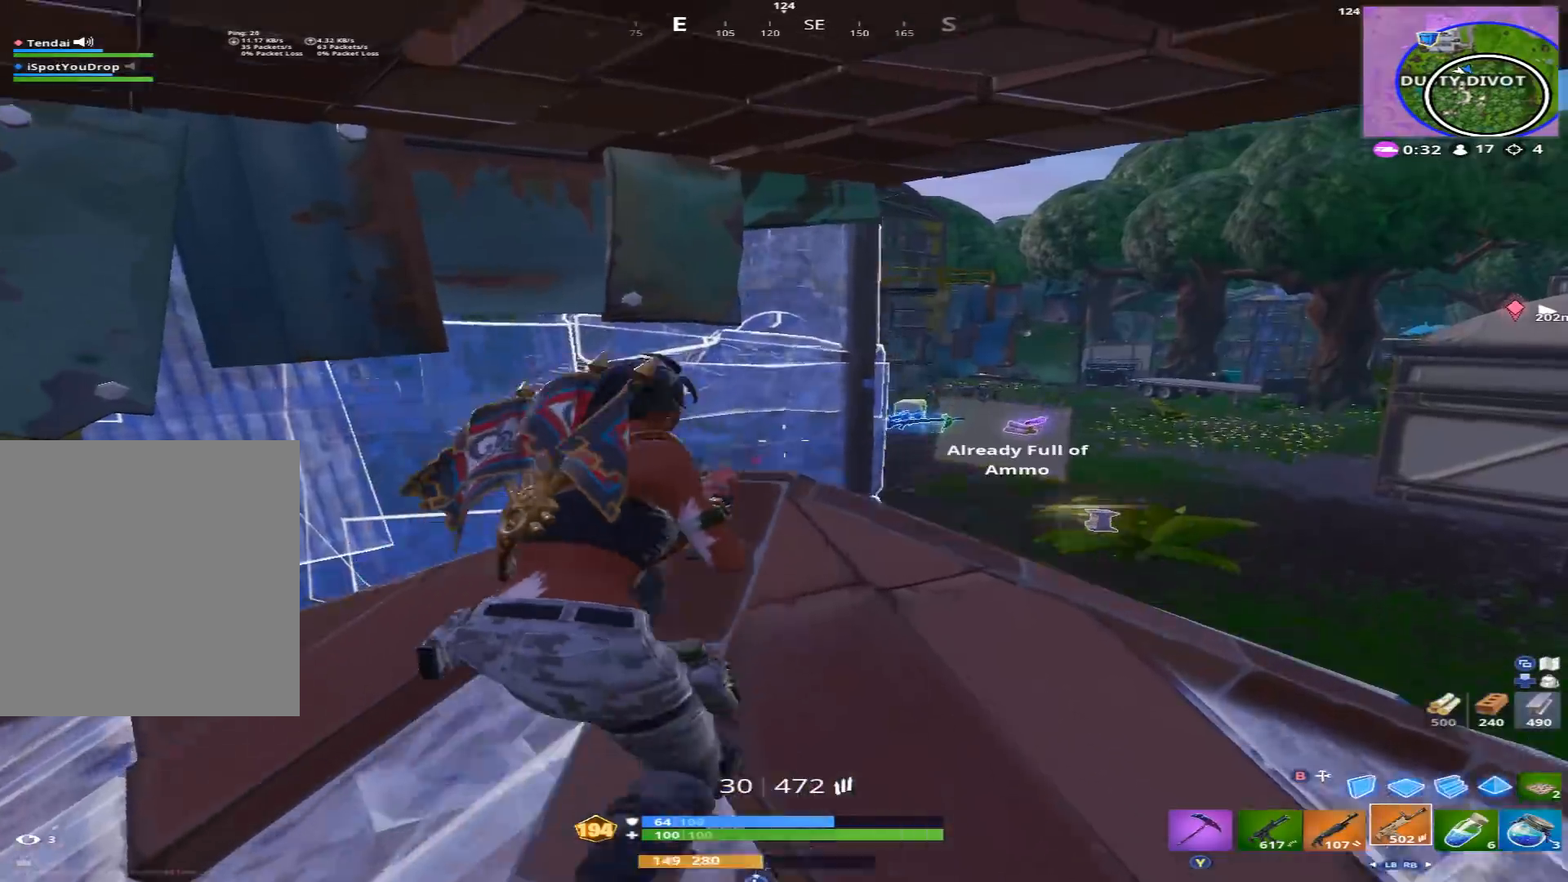
{"buttons": [], "left_stick": "up-right", "right_stick": "down-right", "events": [[300, "A", "down"], [367, "A", "up"], [367, "B", "down"], [467, "B", "up"], [500, "right_stick", "down-right"]]}
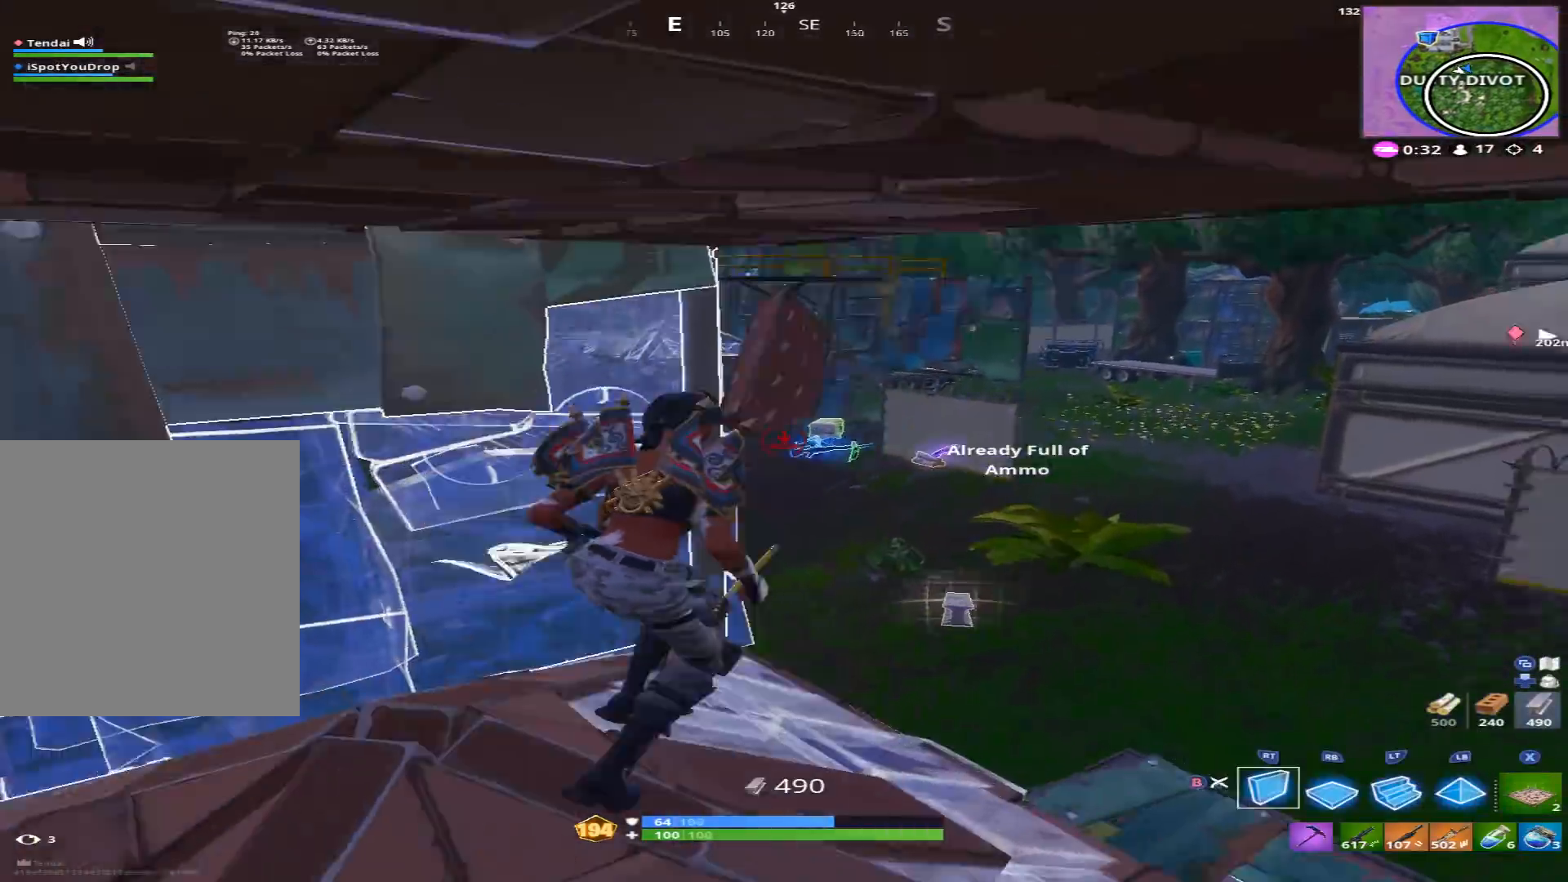
{"buttons": ["R1"], "left_stick": "up", "right_stick": "center", "events": [[167, "right_stick", "center"], [200, "R1", "down"], [267, "left_stick", "up"], [267, "right_stick", "up-left"], [433, "right_stick", "center"]]}
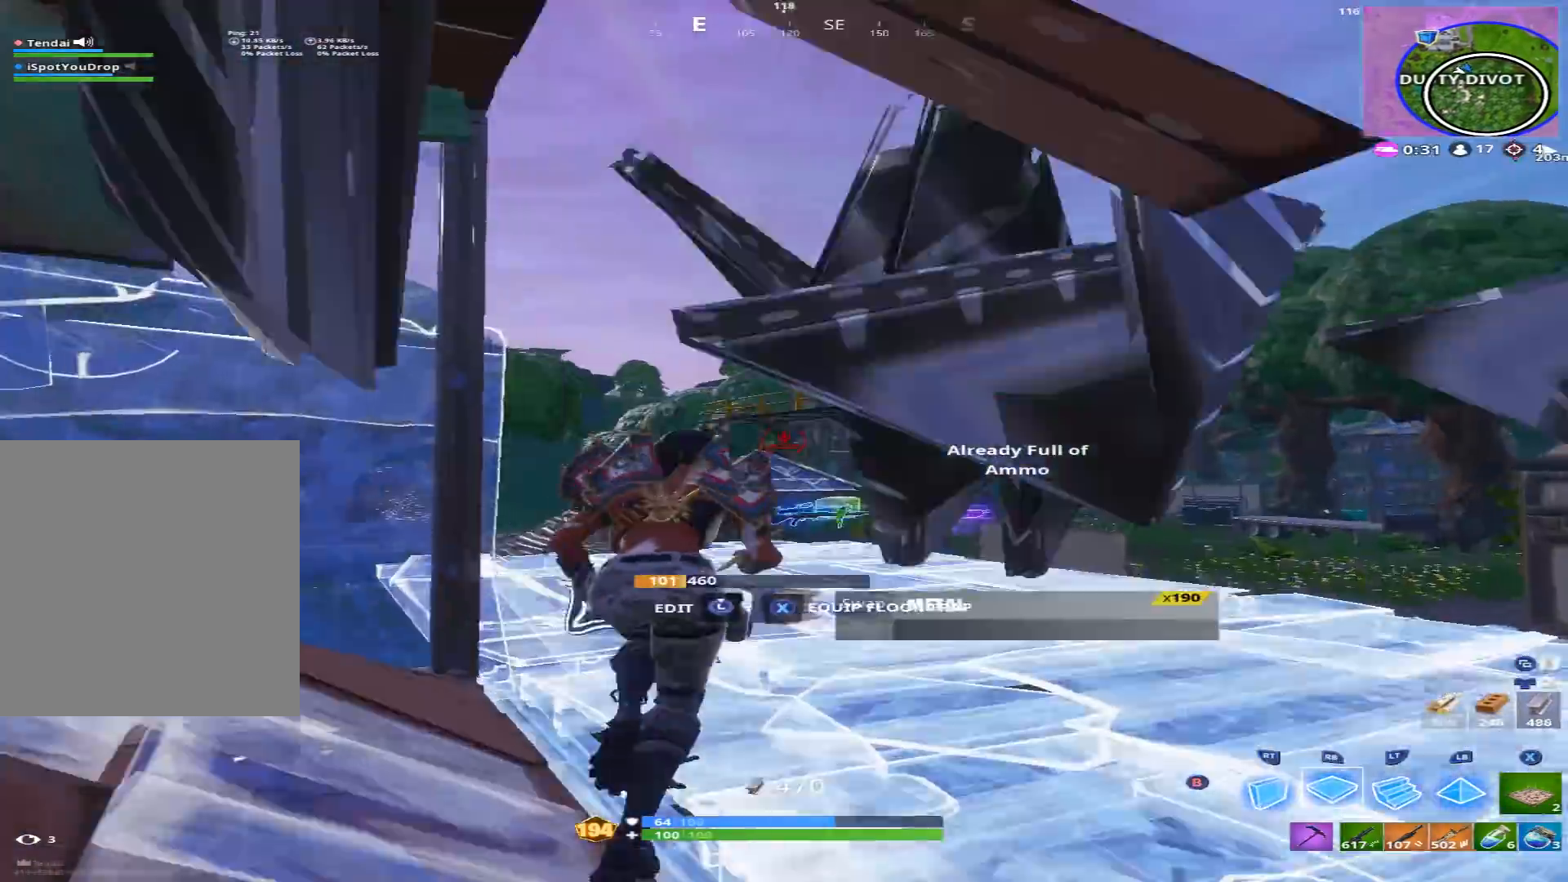
{"buttons": ["L1", "R1"], "left_stick": "up", "right_stick": "up", "events": [[200, "R1", "up"], [200, "left_stick", "up-left"], [267, "right_stick", "up"], [333, "R2", "down"], [367, "left_stick", "up"], [400, "L1", "down"], [433, "R1", "down"], [500, "R2", "up"]]}
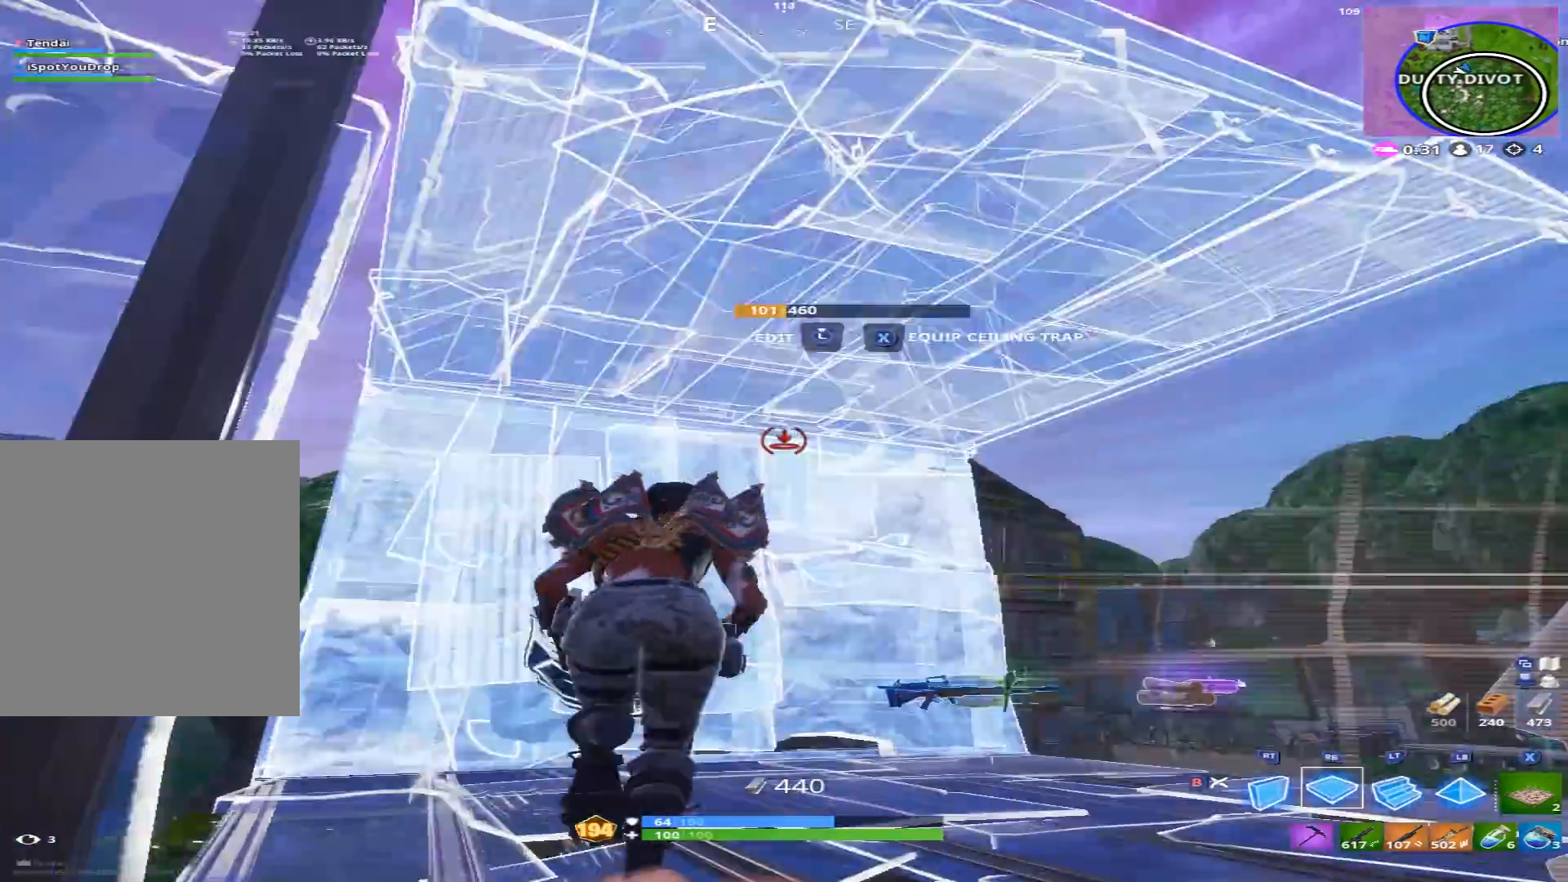
{"buttons": ["R2"], "left_stick": "down-left", "right_stick": "right", "events": [[33, "L1", "up"], [33, "R1", "up"], [33, "left_stick", "right"], [33, "right_stick", "right"], [133, "R2", "down"], [167, "right_stick", "center"], [267, "right_stick", "left"], [367, "left_stick", "down-left"], [500, "right_stick", "right"]]}
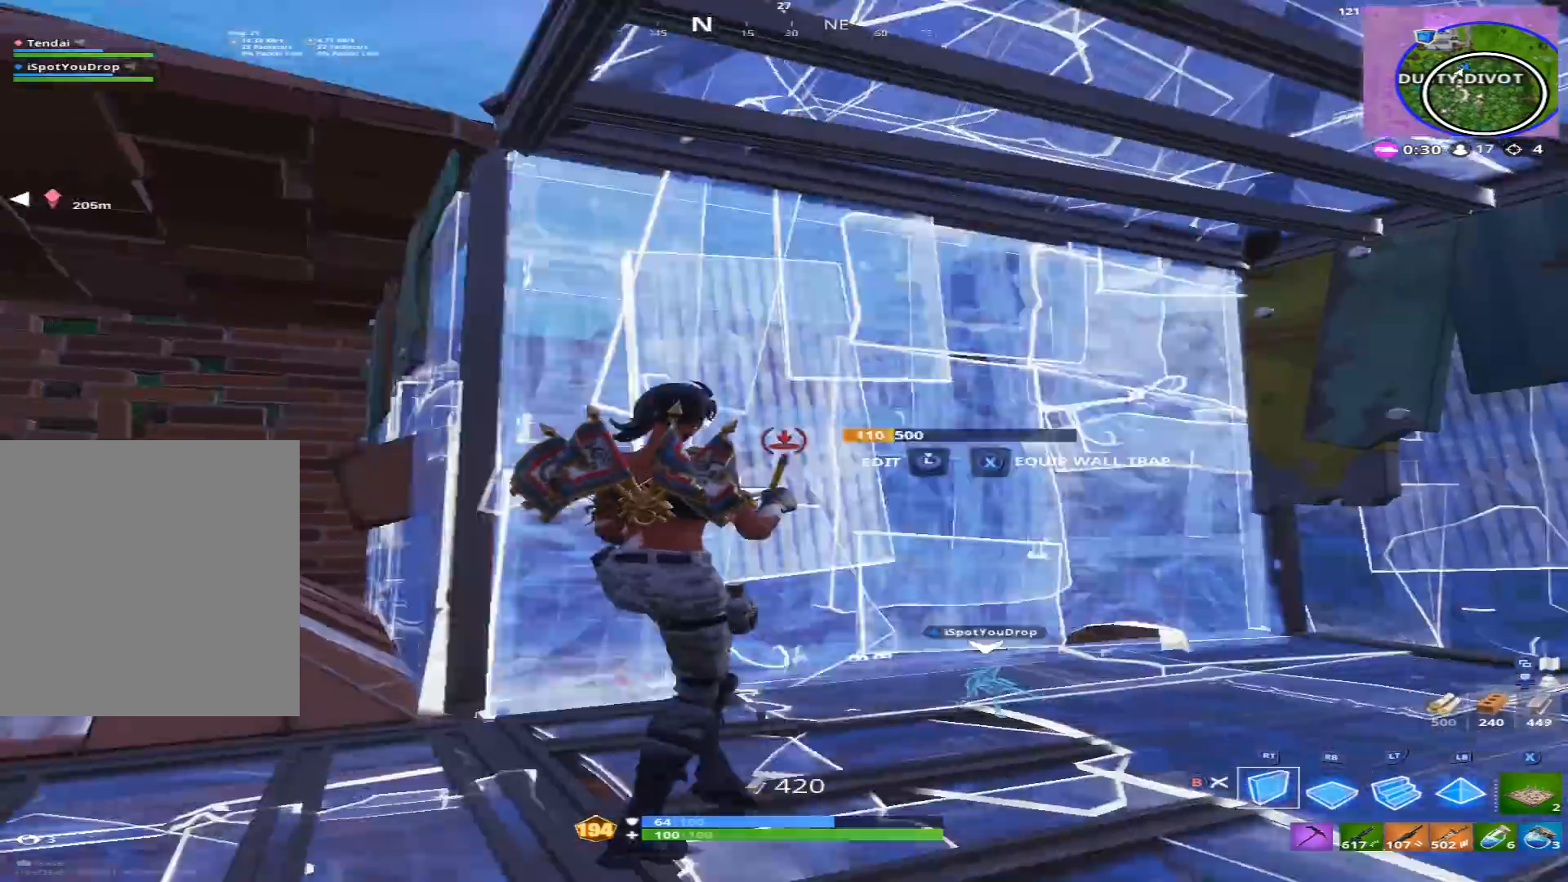
{"buttons": [], "left_stick": "down-left", "right_stick": "up-right", "events": [[67, "right_stick", "down-right"], [100, "B", "down"], [167, "B", "up"], [167, "R2", "up"], [167, "right_stick", "down"], [300, "right_stick", "right"], [500, "right_stick", "up-right"]]}
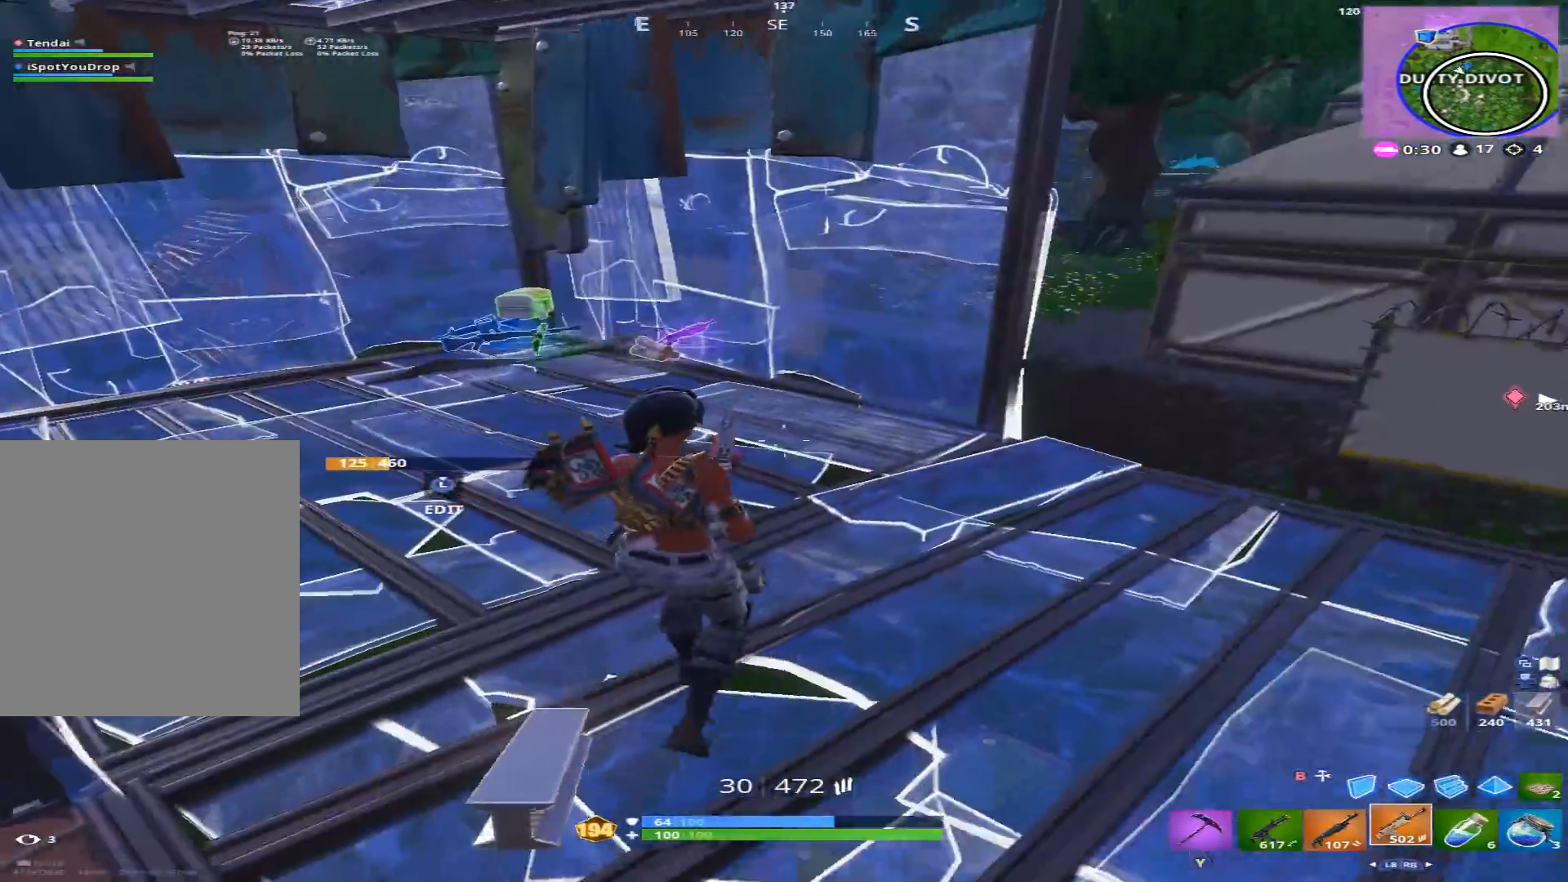
{"buttons": [], "left_stick": "down-right", "right_stick": "up-left", "events": [[67, "left_stick", "down"], [233, "left_stick", "down-right"], [233, "right_stick", "center"], [433, "right_stick", "up-left"]]}
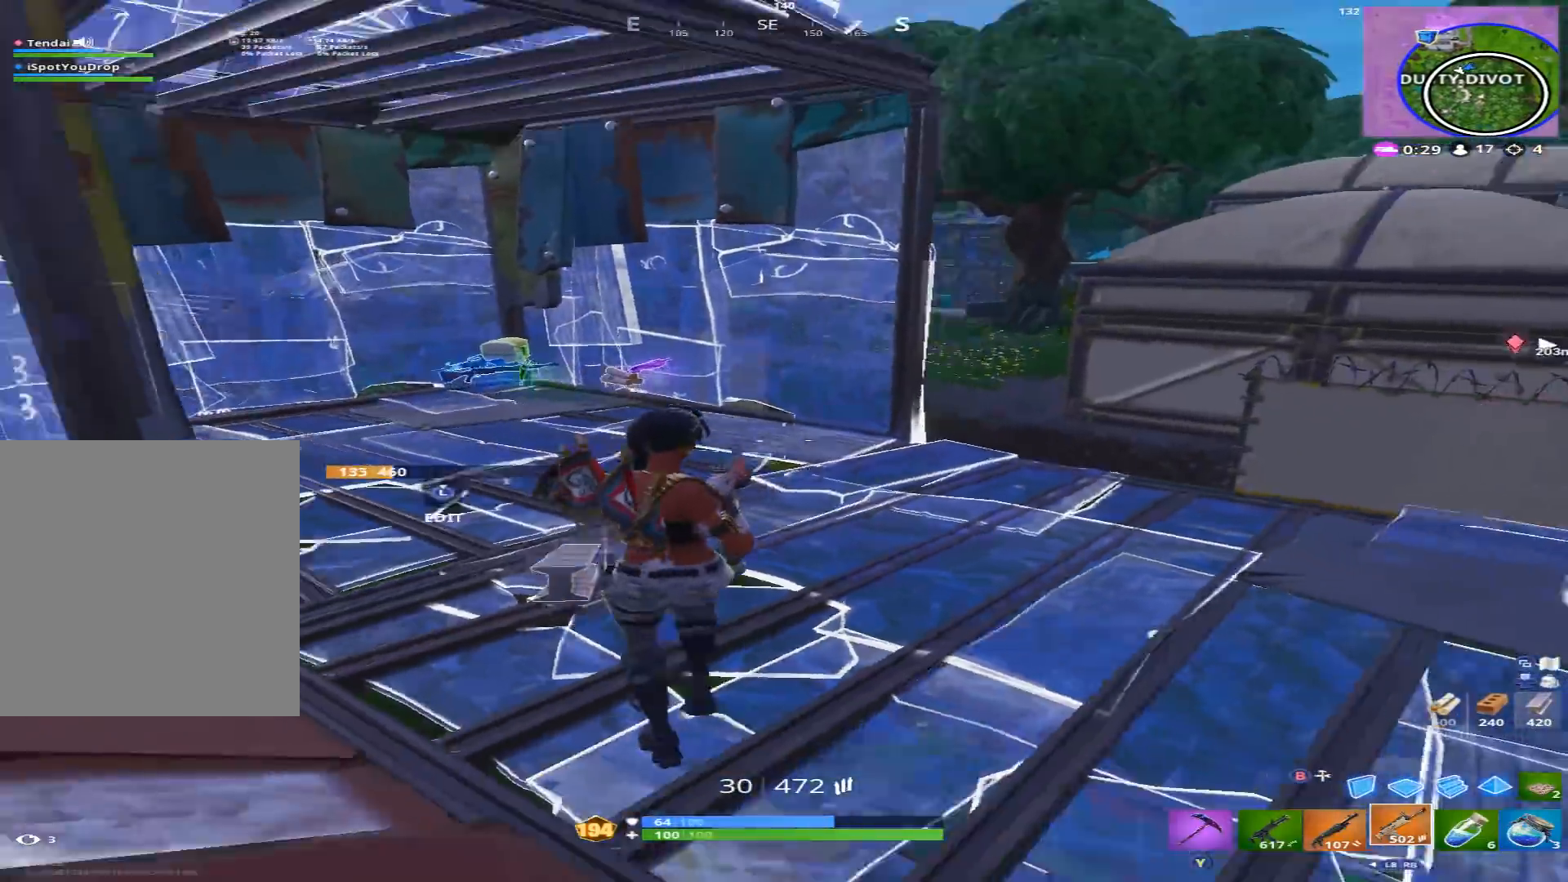
{"buttons": [], "left_stick": "down-right", "right_stick": "up-right", "events": [[100, "left_stick", "down"], [100, "right_stick", "down-left"], [233, "X", "down"], [233, "right_stick", "center"], [333, "X", "up"], [433, "right_stick", "up-right"], [467, "left_stick", "down-right"]]}
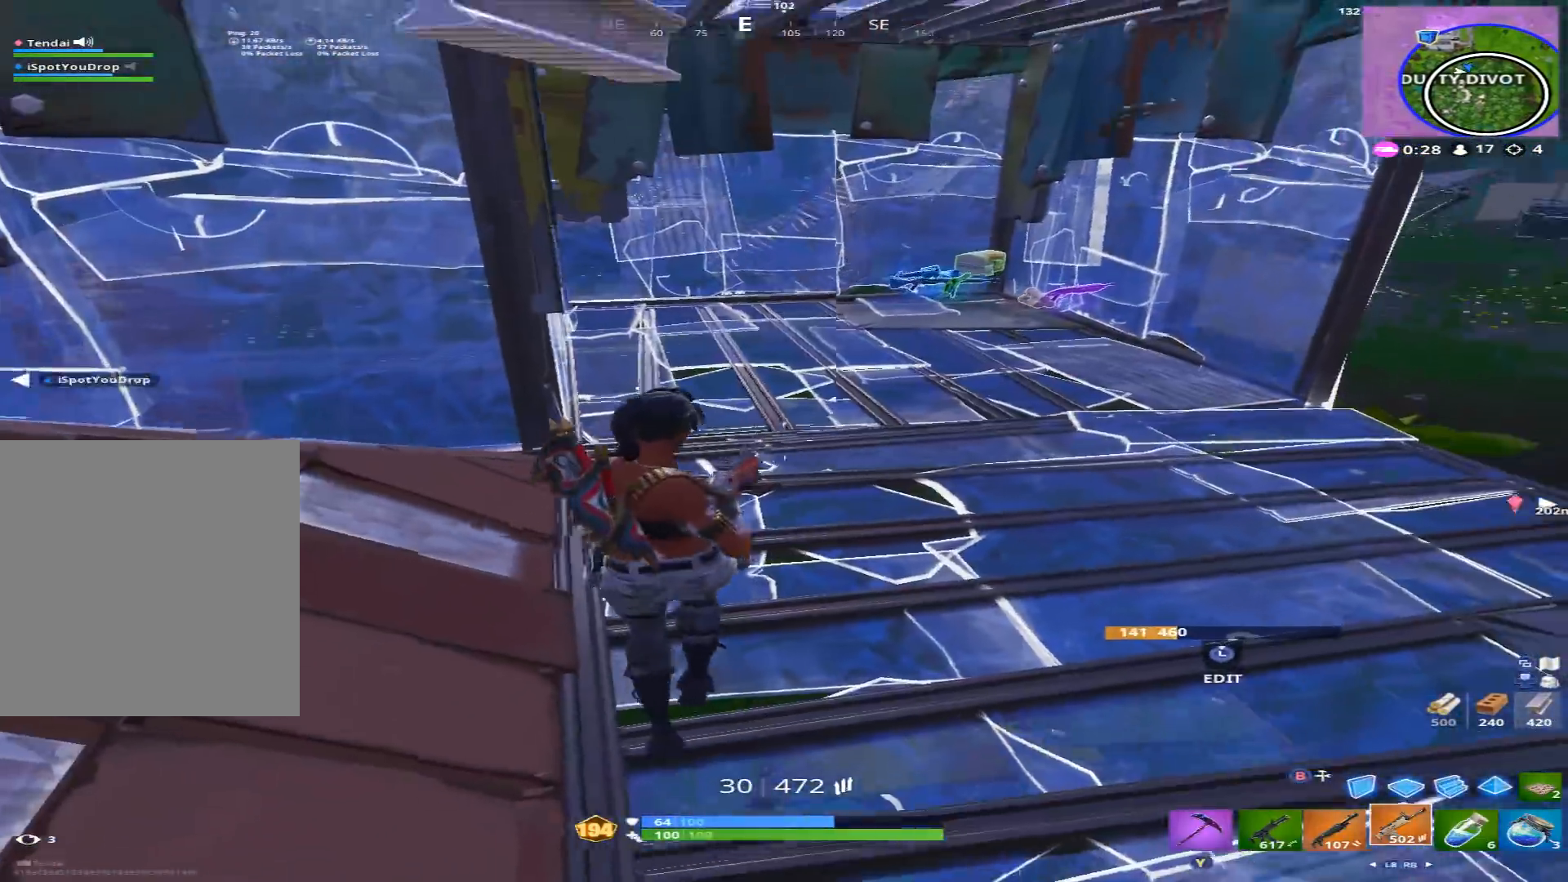
{"buttons": [], "left_stick": "right", "right_stick": "center", "events": [[100, "left_stick", "up-right"], [400, "right_stick", "center"], [500, "left_stick", "right"]]}
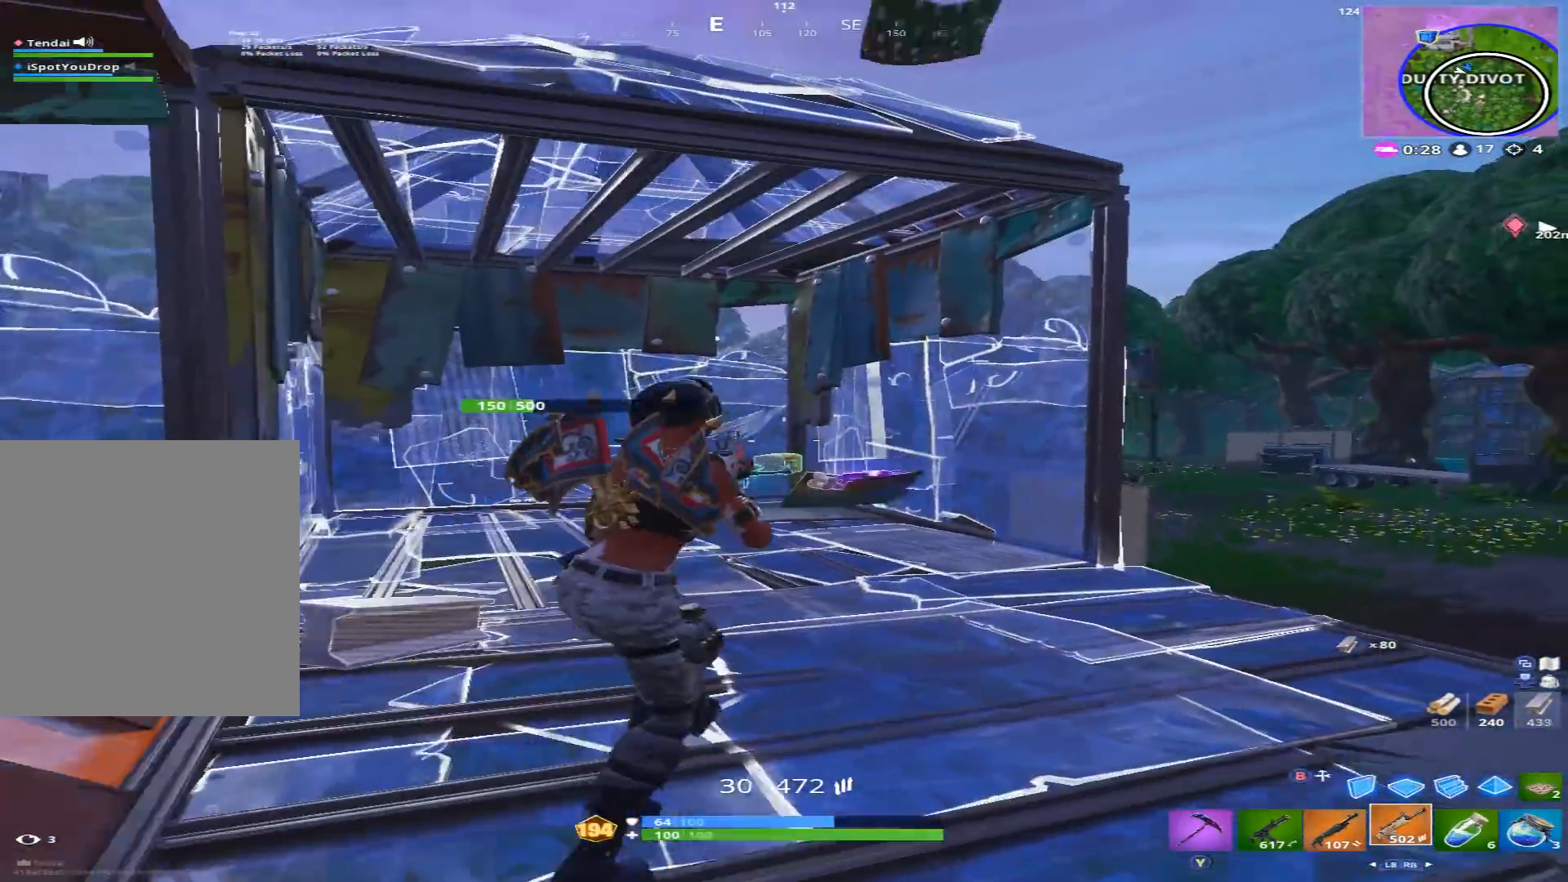
{"buttons": [], "left_stick": "up-right", "right_stick": "center", "events": [[100, "right_stick", "up"], [300, "left_stick", "up-right"], [400, "R3", "down"], [400, "right_stick", "center"], [500, "R3", "up"]]}
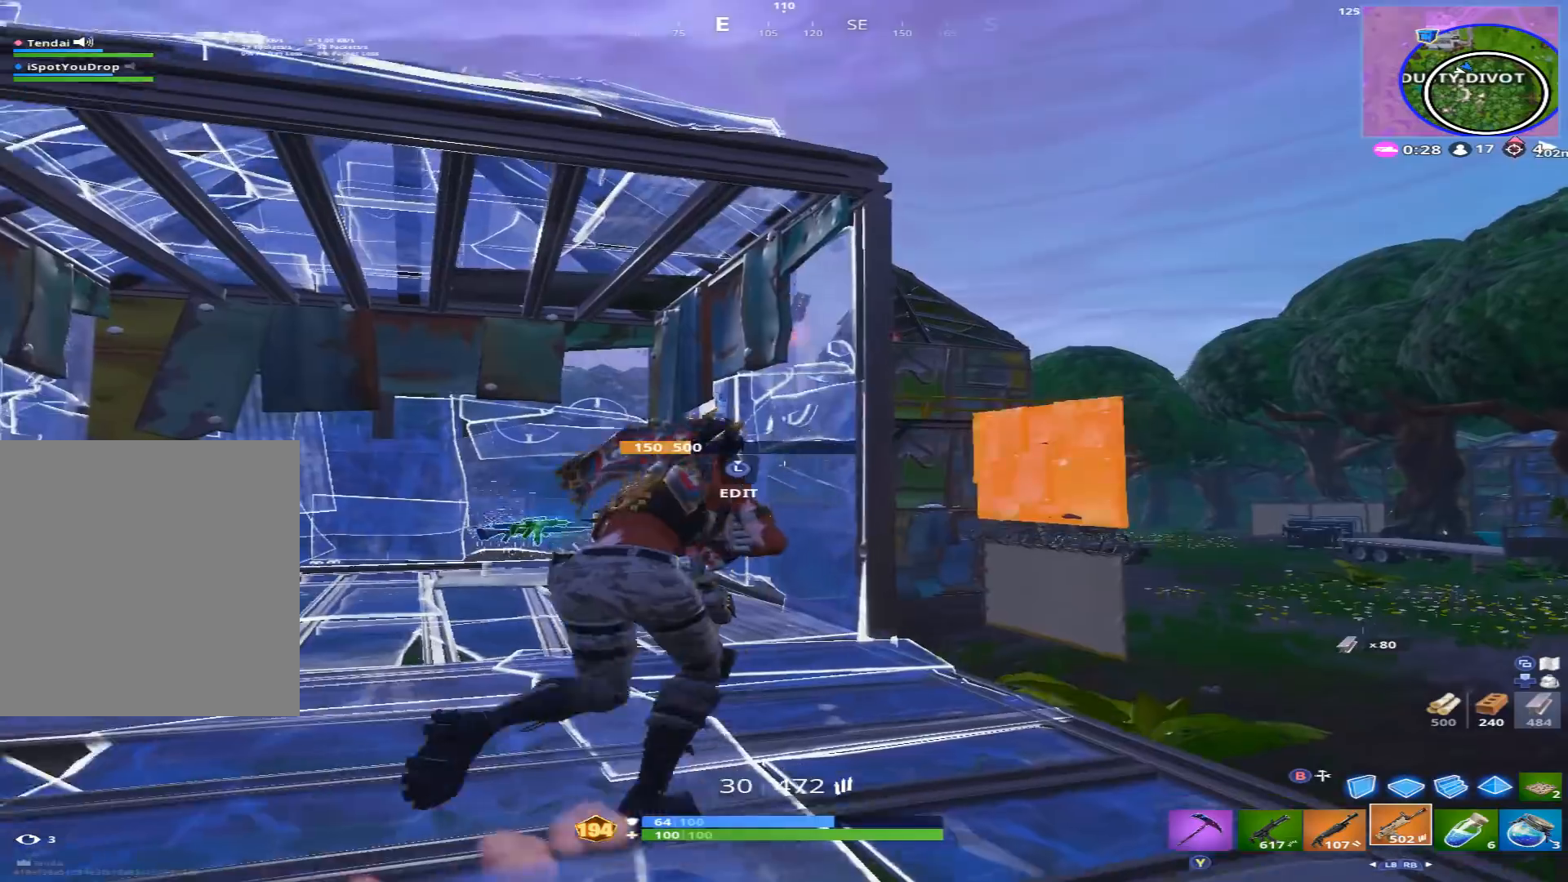
{"buttons": ["L2"], "left_stick": "right", "right_stick": "up-right", "events": [[167, "right_stick", "up"], [200, "left_stick", "center"], [267, "right_stick", "up-right"], [333, "left_stick", "right"], [367, "A", "down"], [400, "L2", "down"], [467, "A", "up"]]}
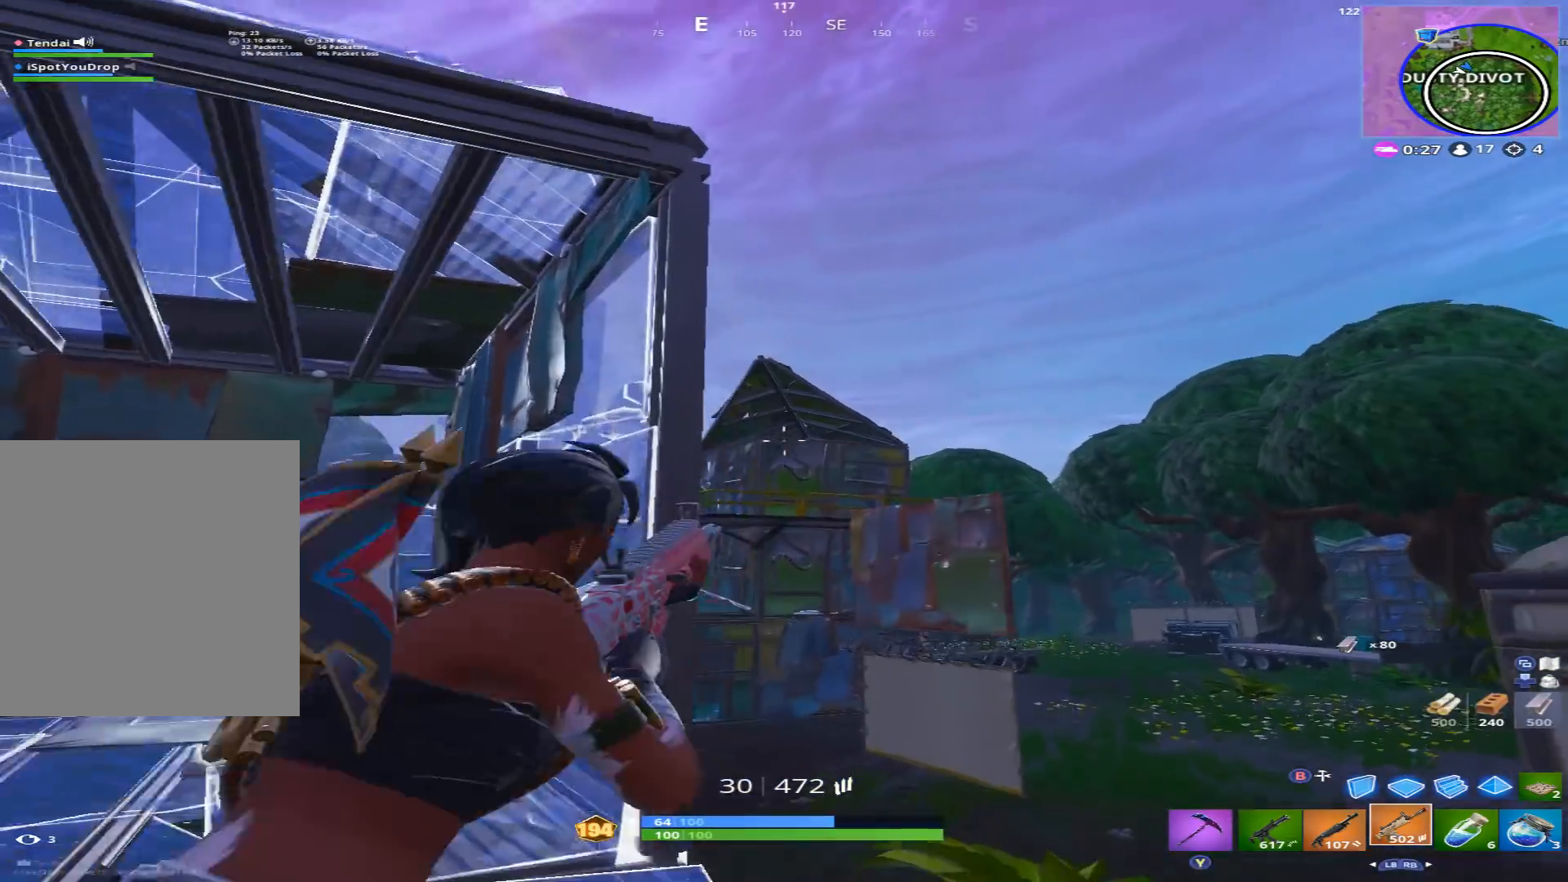
{"buttons": ["L2", "R2"], "left_stick": "center", "right_stick": "center", "events": [[67, "left_stick", "center"], [67, "right_stick", "center"], [100, "R2", "down"]]}
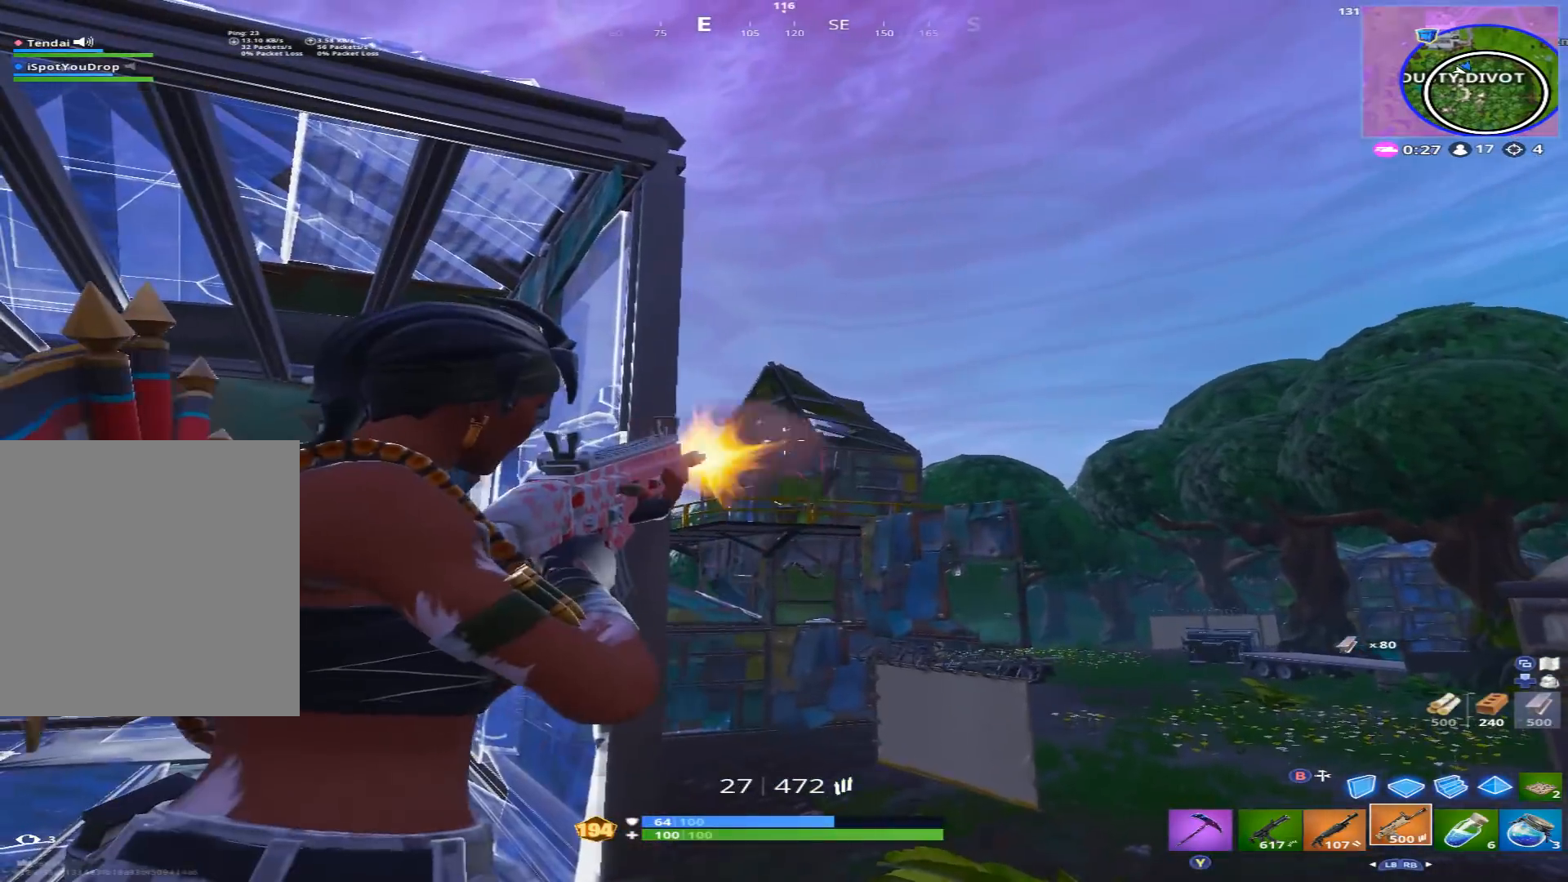
{"buttons": [], "left_stick": "up-left", "right_stick": "down-left", "events": [[133, "left_stick", "down"], [200, "L2", "up"], [233, "right_stick", "down-left"], [267, "R2", "up"], [300, "left_stick", "left"], [500, "left_stick", "up-left"]]}
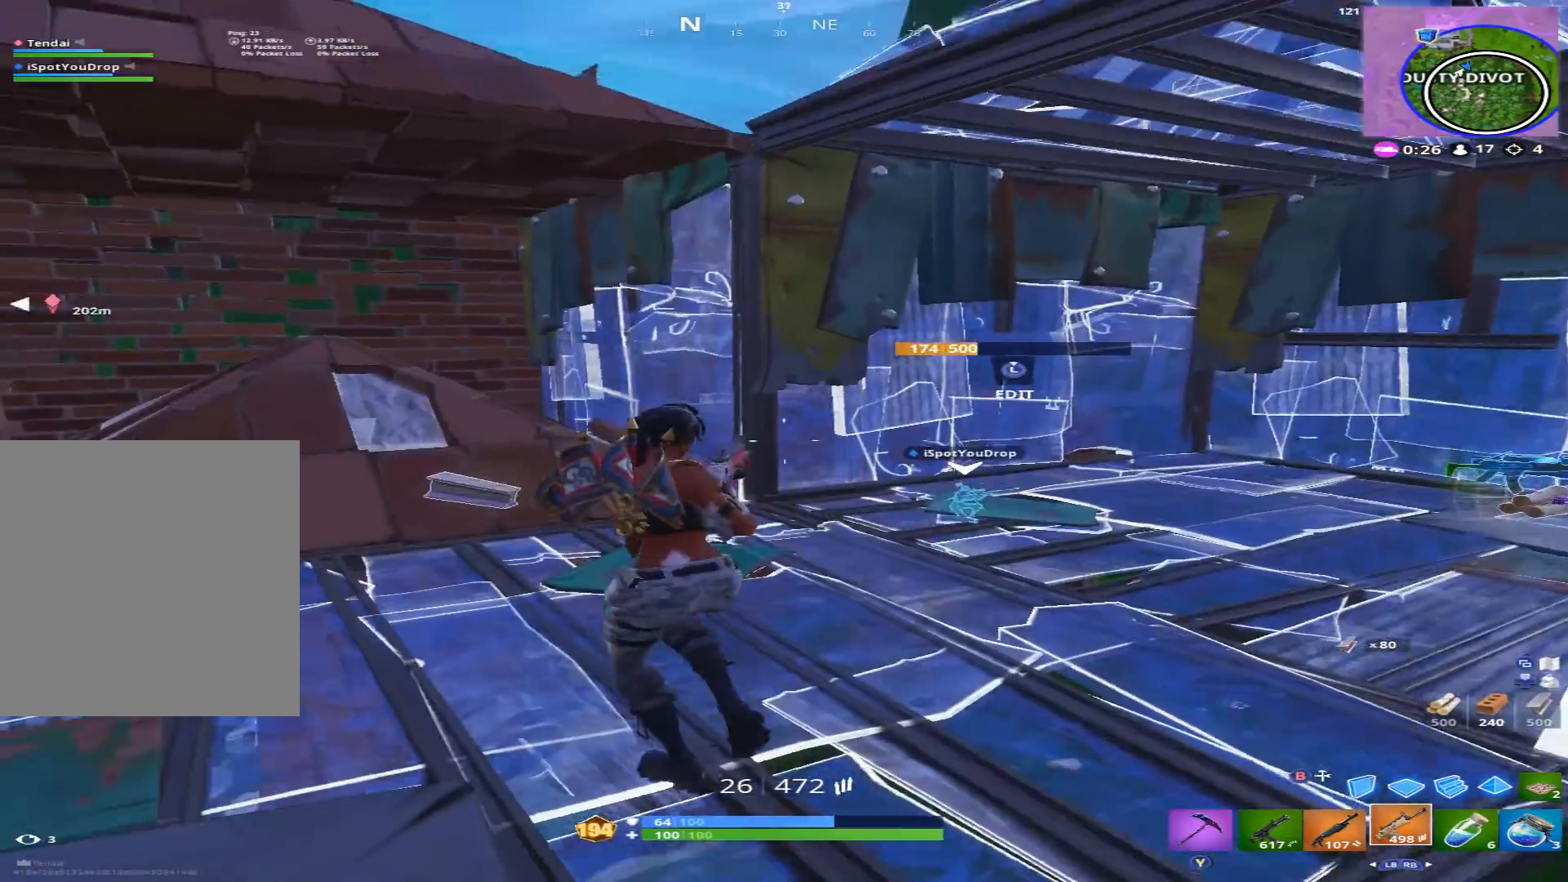
{"buttons": [], "left_stick": "up-left", "right_stick": "center", "events": [[67, "right_stick", "center"], [233, "right_stick", "up-left"], [367, "right_stick", "left"], [500, "right_stick", "center"]]}
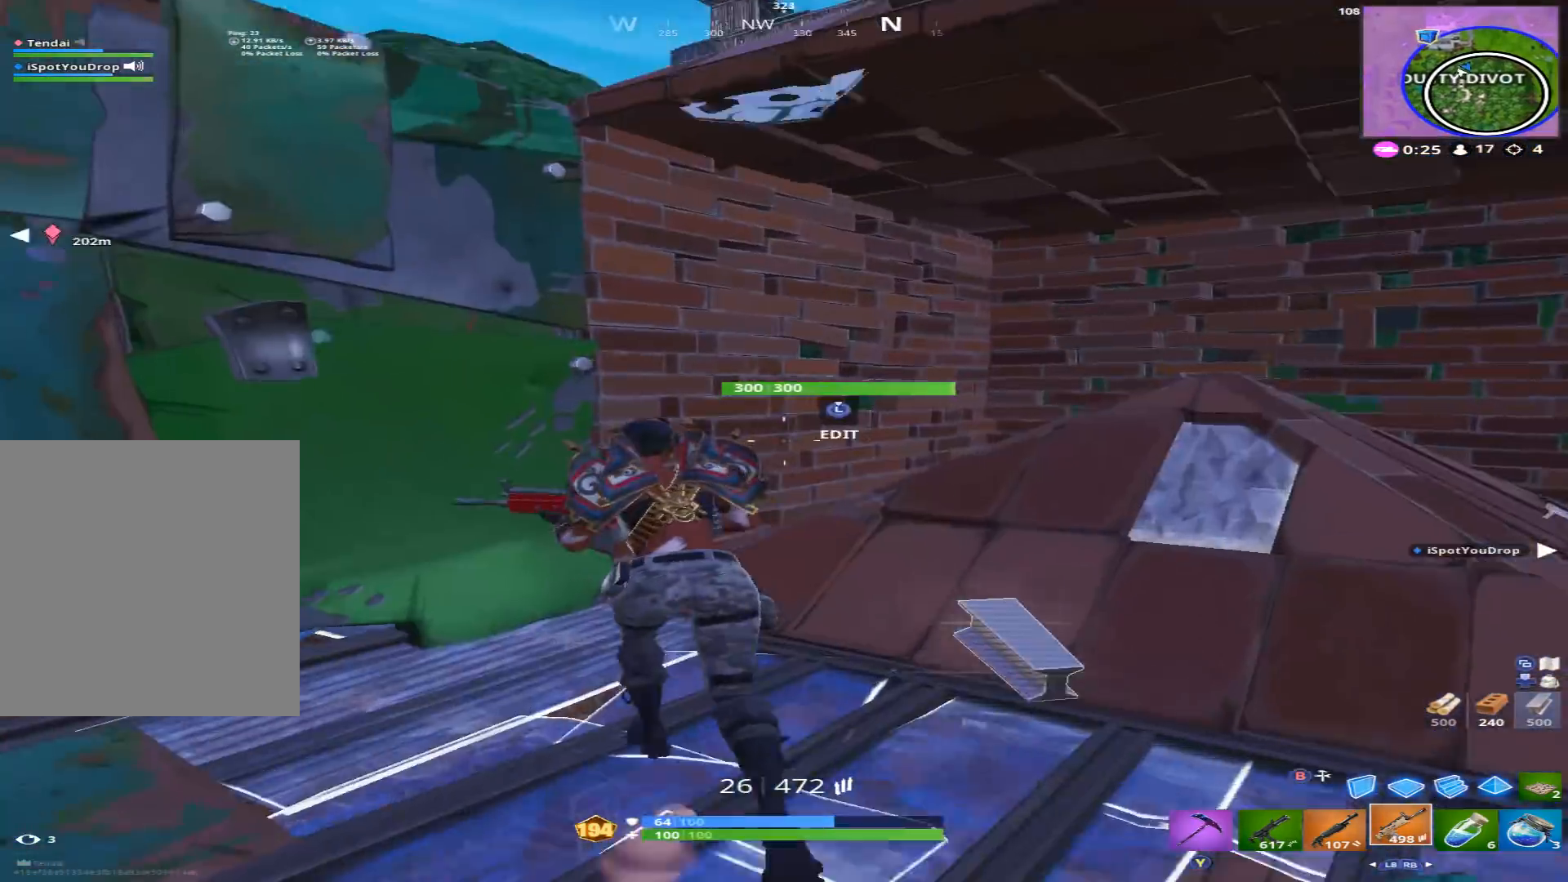
{"buttons": [], "left_stick": "up-left", "right_stick": "center", "events": [[67, "left_stick", "up"], [67, "right_stick", "down-right"], [133, "right_stick", "right"], [267, "X", "down"], [333, "X", "up"], [467, "right_stick", "center"], [500, "left_stick", "up-left"]]}
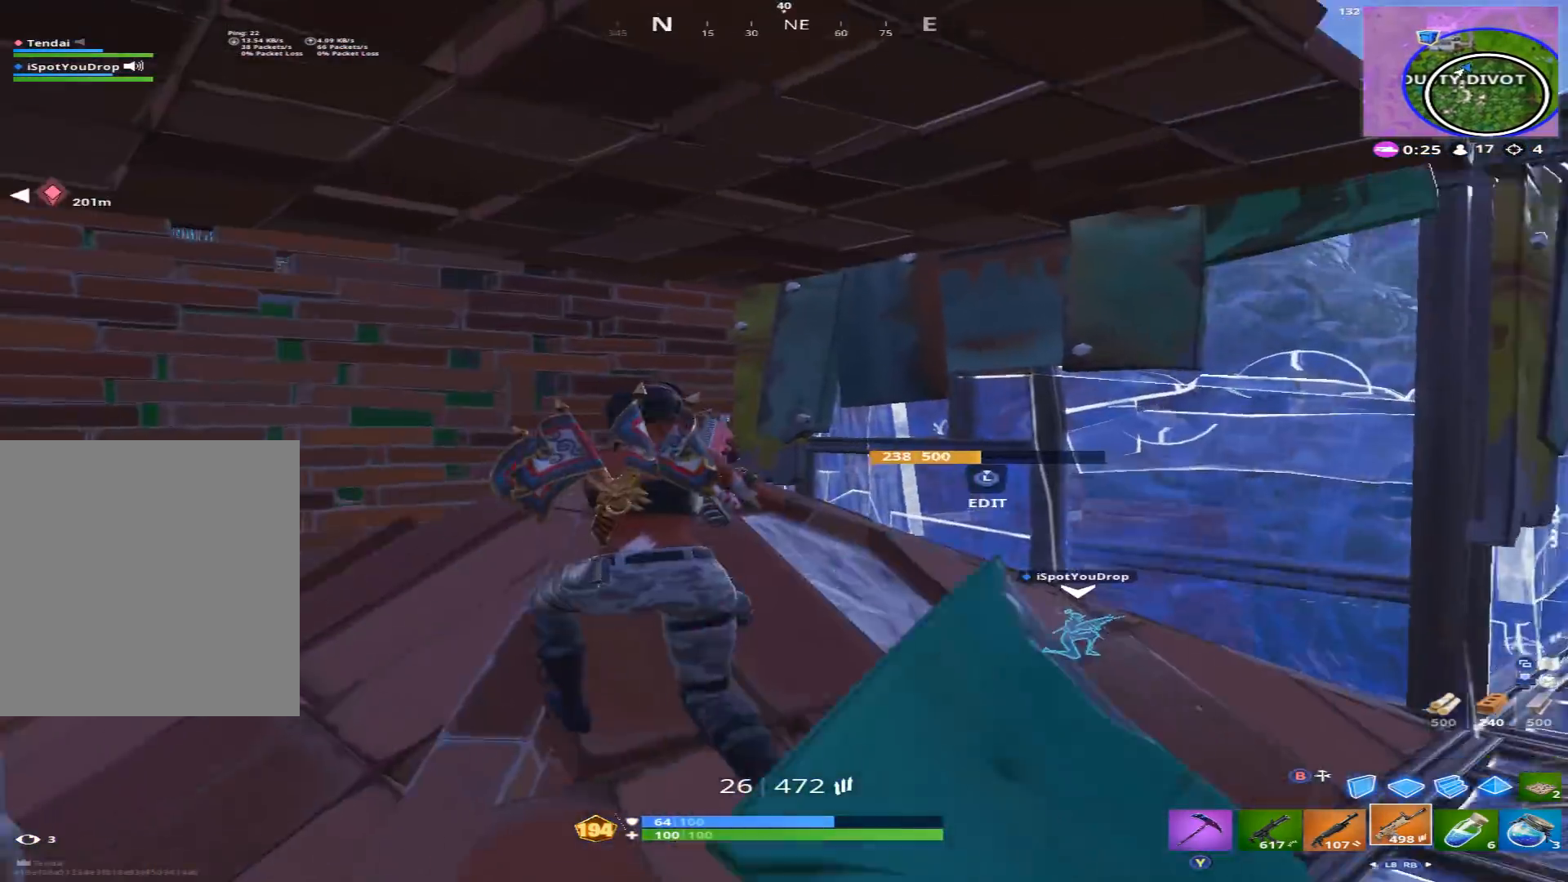
{"buttons": [], "left_stick": "down-left", "right_stick": "down-right", "events": [[100, "right_stick", "down-right"], [300, "right_stick", "right"], [400, "left_stick", "left"], [500, "left_stick", "down-left"], [500, "right_stick", "down-right"]]}
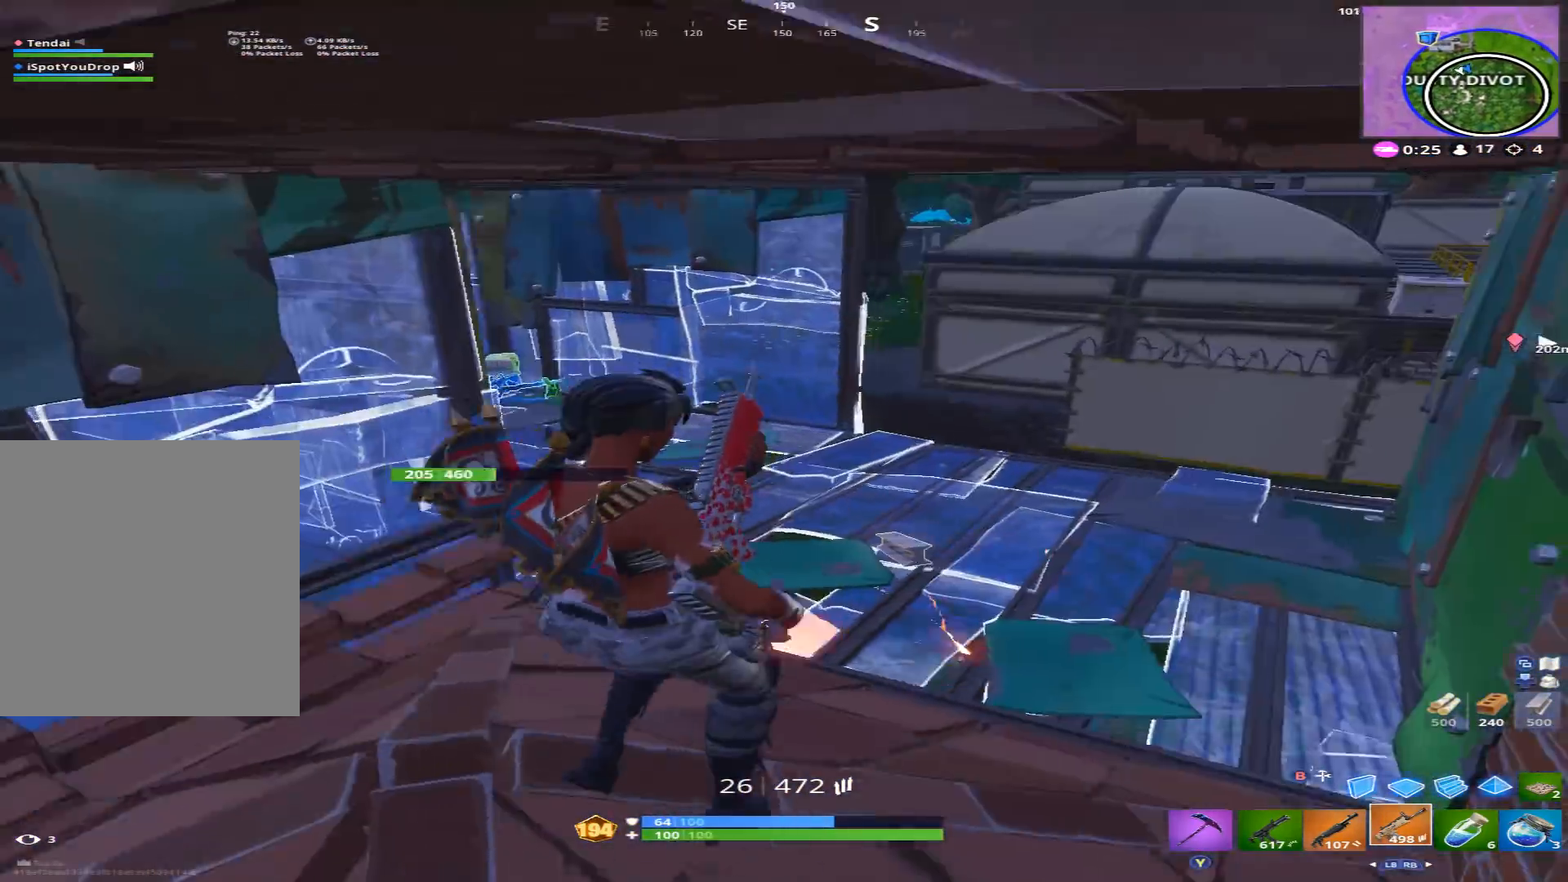
{"buttons": [], "left_stick": "down-right", "right_stick": "center", "events": [[100, "right_stick", "center"], [200, "left_stick", "down"], [400, "left_stick", "down-right"]]}
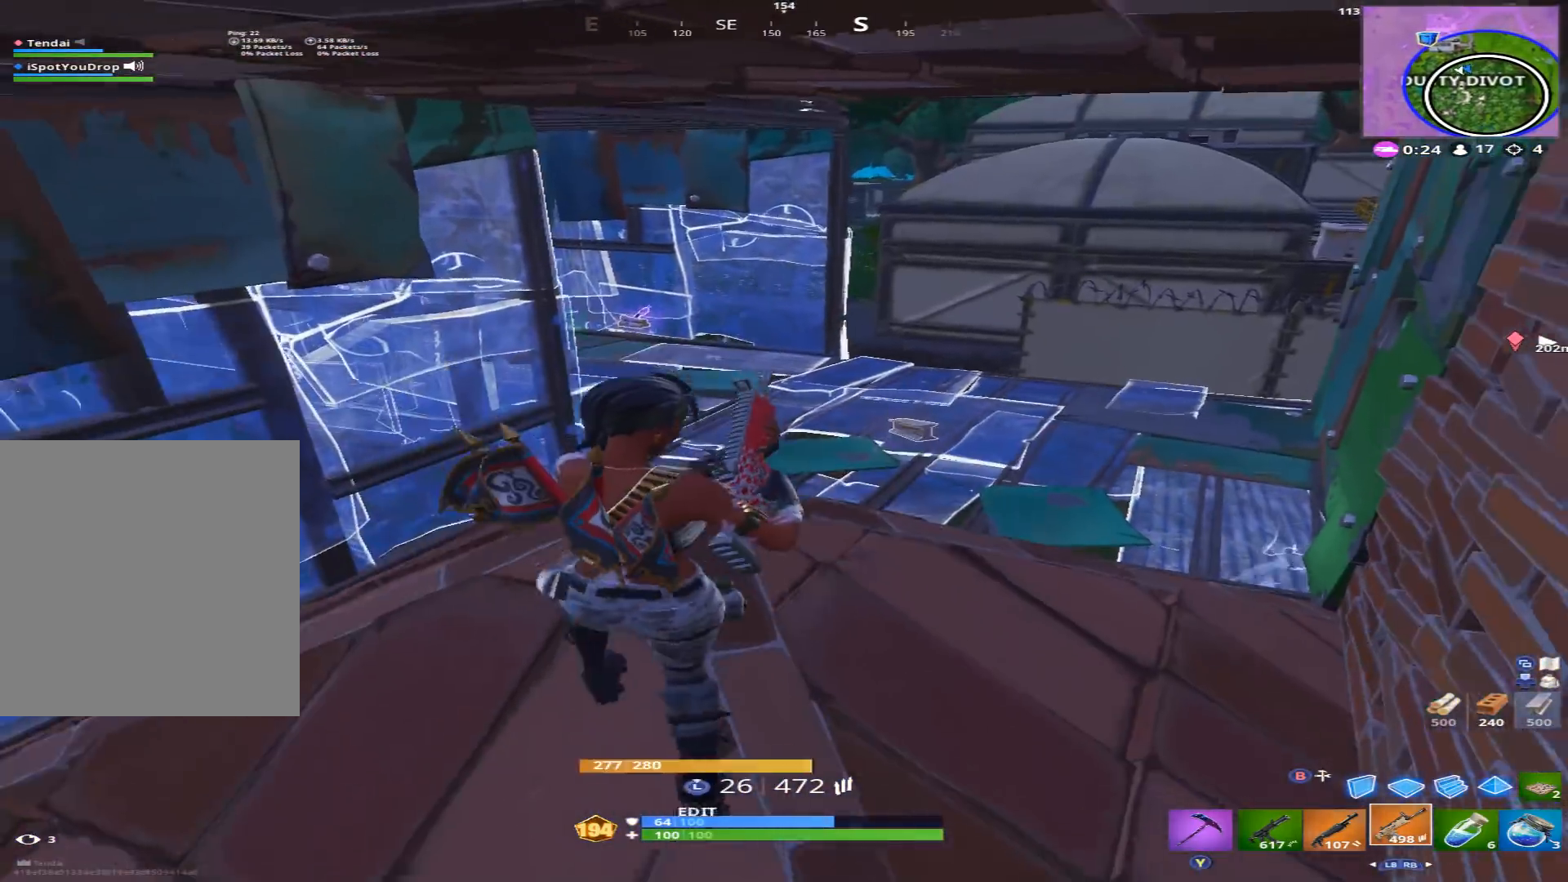
{"buttons": [], "left_stick": "up-right", "right_stick": "center", "events": [[100, "left_stick", "center"], [200, "right_stick", "left"], [333, "right_stick", "up-left"], [400, "left_stick", "up-right"], [467, "right_stick", "center"]]}
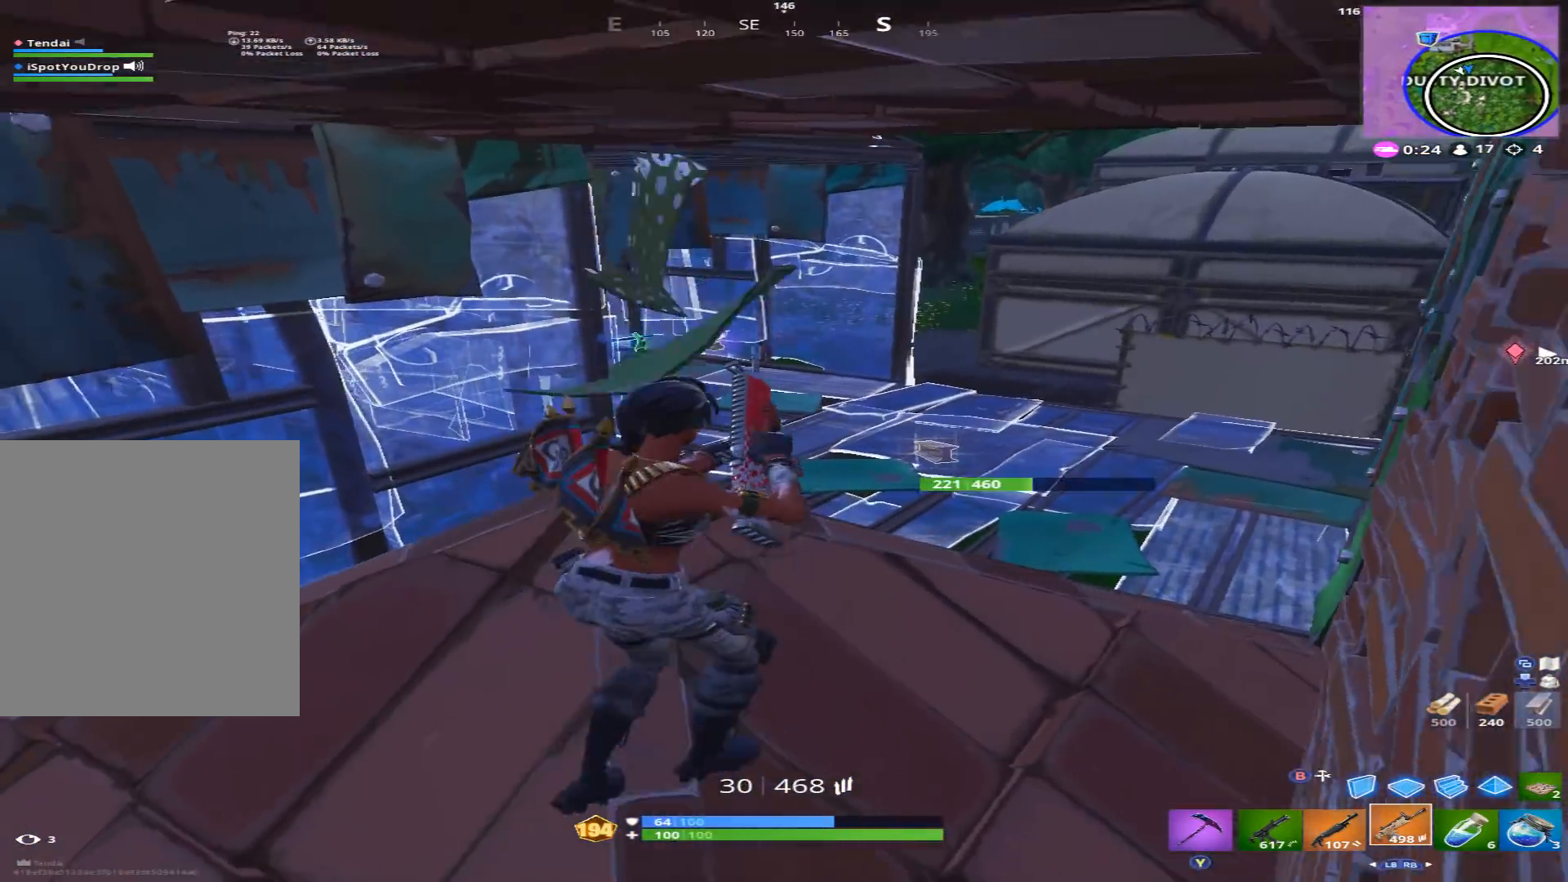
{"buttons": [], "left_stick": "center", "right_stick": "center", "events": [[167, "left_stick", "right"], [267, "left_stick", "center"]]}
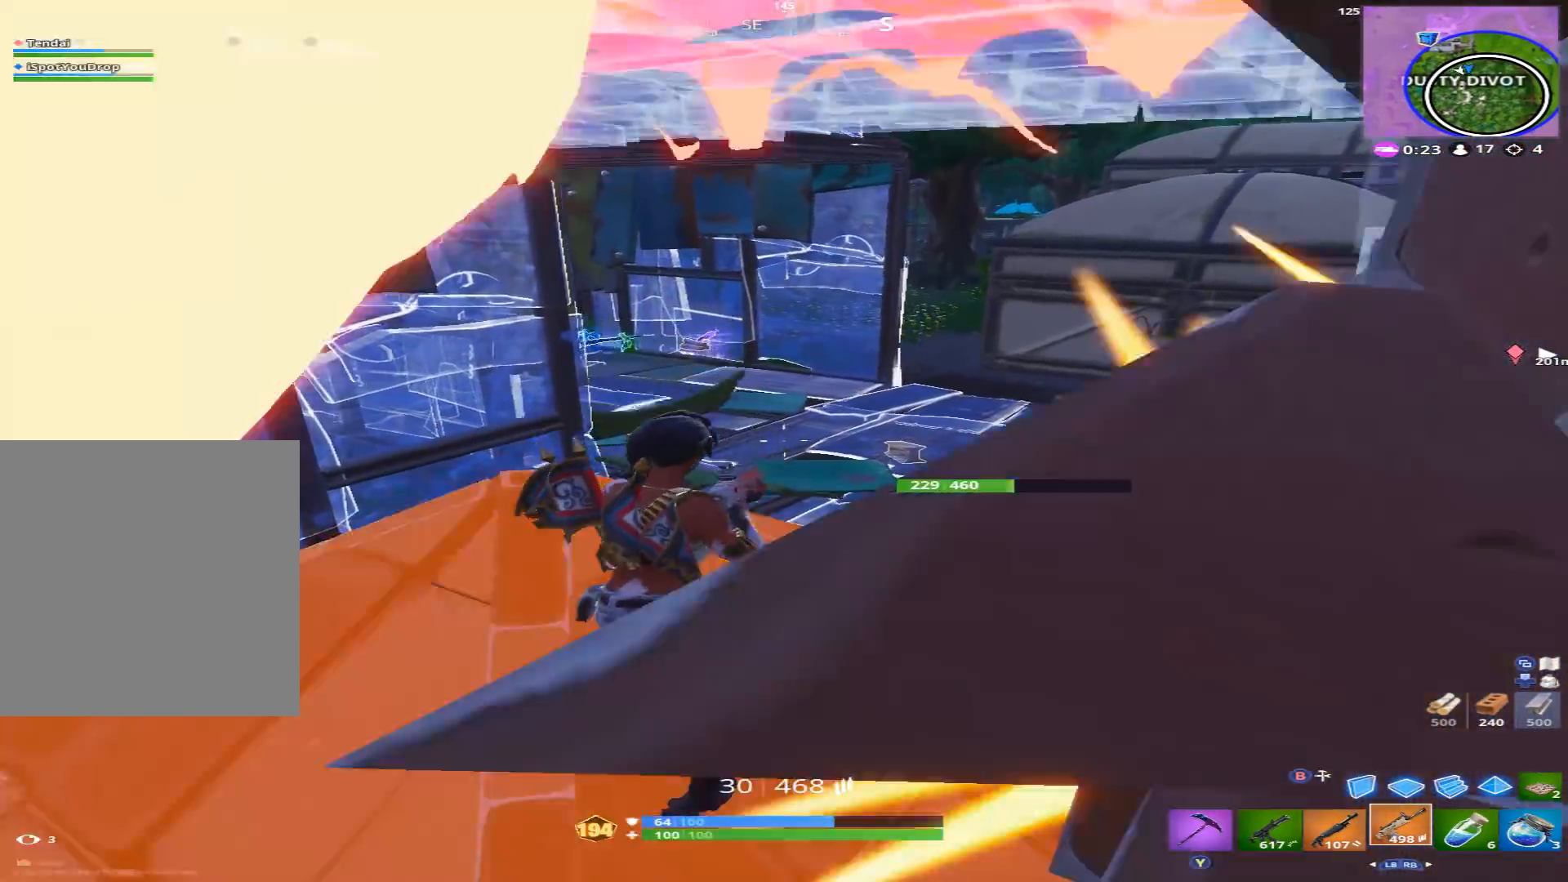
{"buttons": [], "left_stick": "down", "right_stick": "left", "events": [[167, "L1", "down"], [267, "L1", "up"], [400, "X", "down"], [400, "right_stick", "left"], [467, "X", "up"], [467, "left_stick", "down"]]}